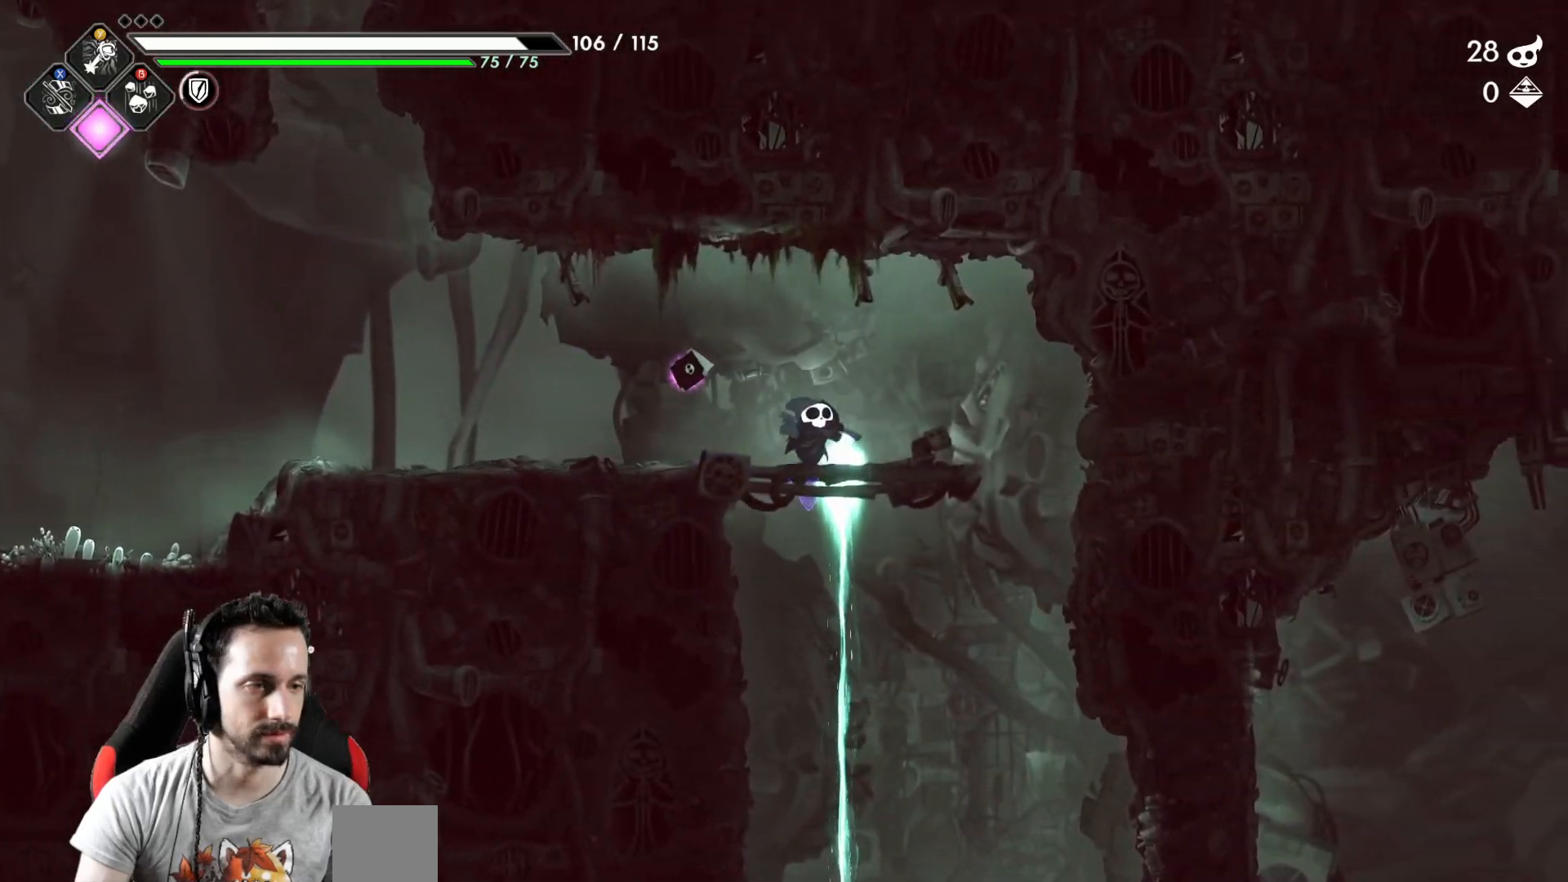
Gameplay with a controller (Xbox layout); each line is a JSON object with the inputs held at the frame after it. "events" lists button and stick changes between this image and that frame as [ms after this image, input, new state], when the widget could be followed in between.
{"buttons": [], "left_stick": "left", "right_stick": "center", "events": [[50, "A", "up"], [100, "left_stick", "down-left"], [267, "left_stick", "left"]]}
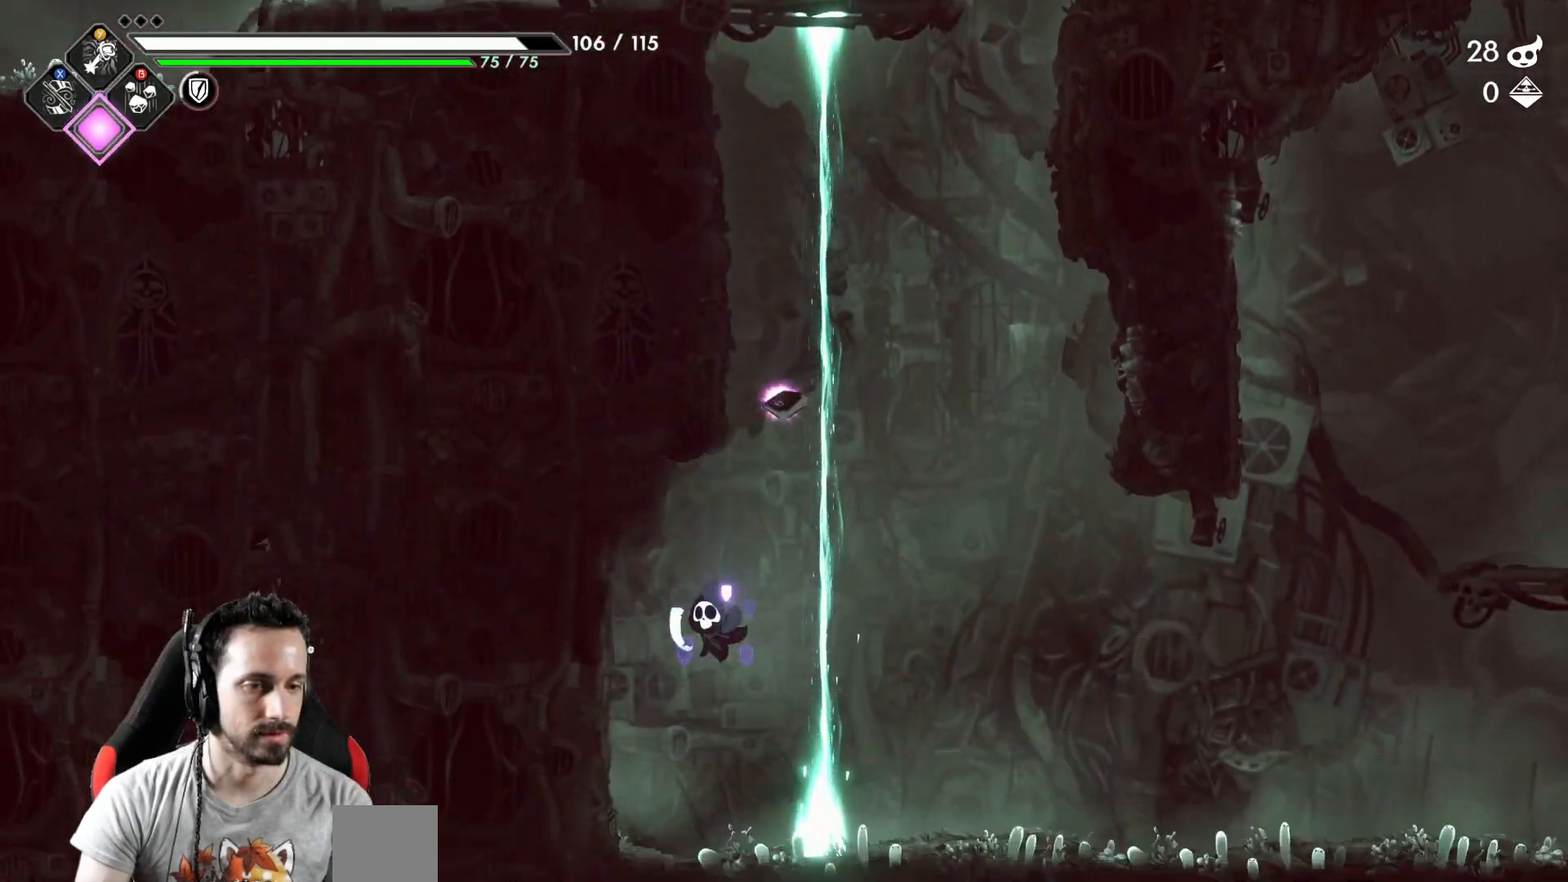
{"buttons": [], "left_stick": "right", "right_stick": "center", "events": [[433, "left_stick", "right"]]}
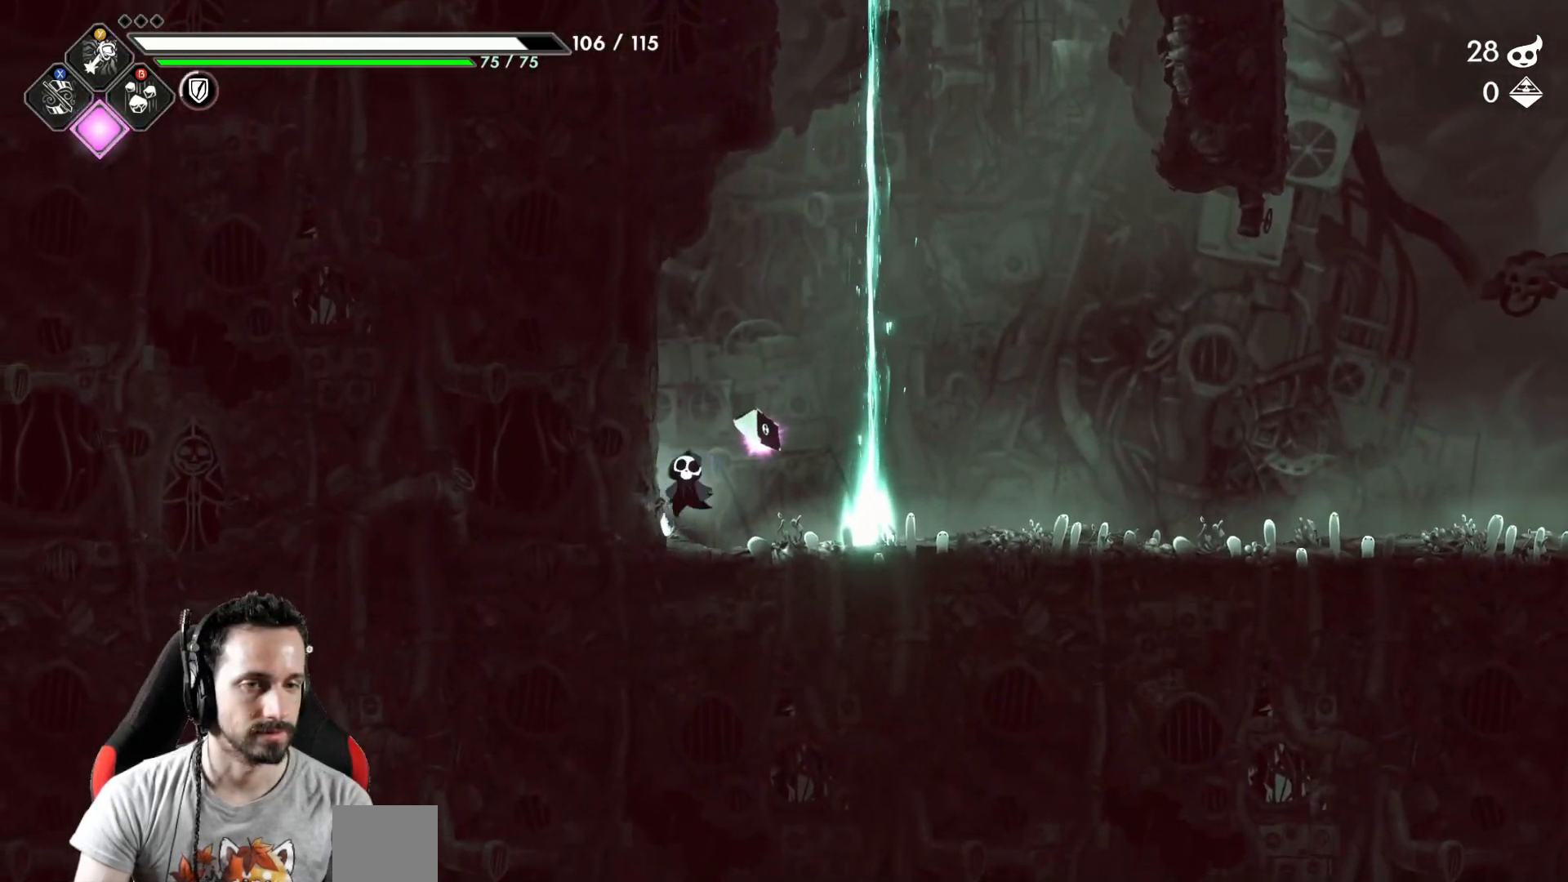
{"buttons": [], "left_stick": "right", "right_stick": "center", "events": [[133, "R2", "down"], [317, "R2", "up"]]}
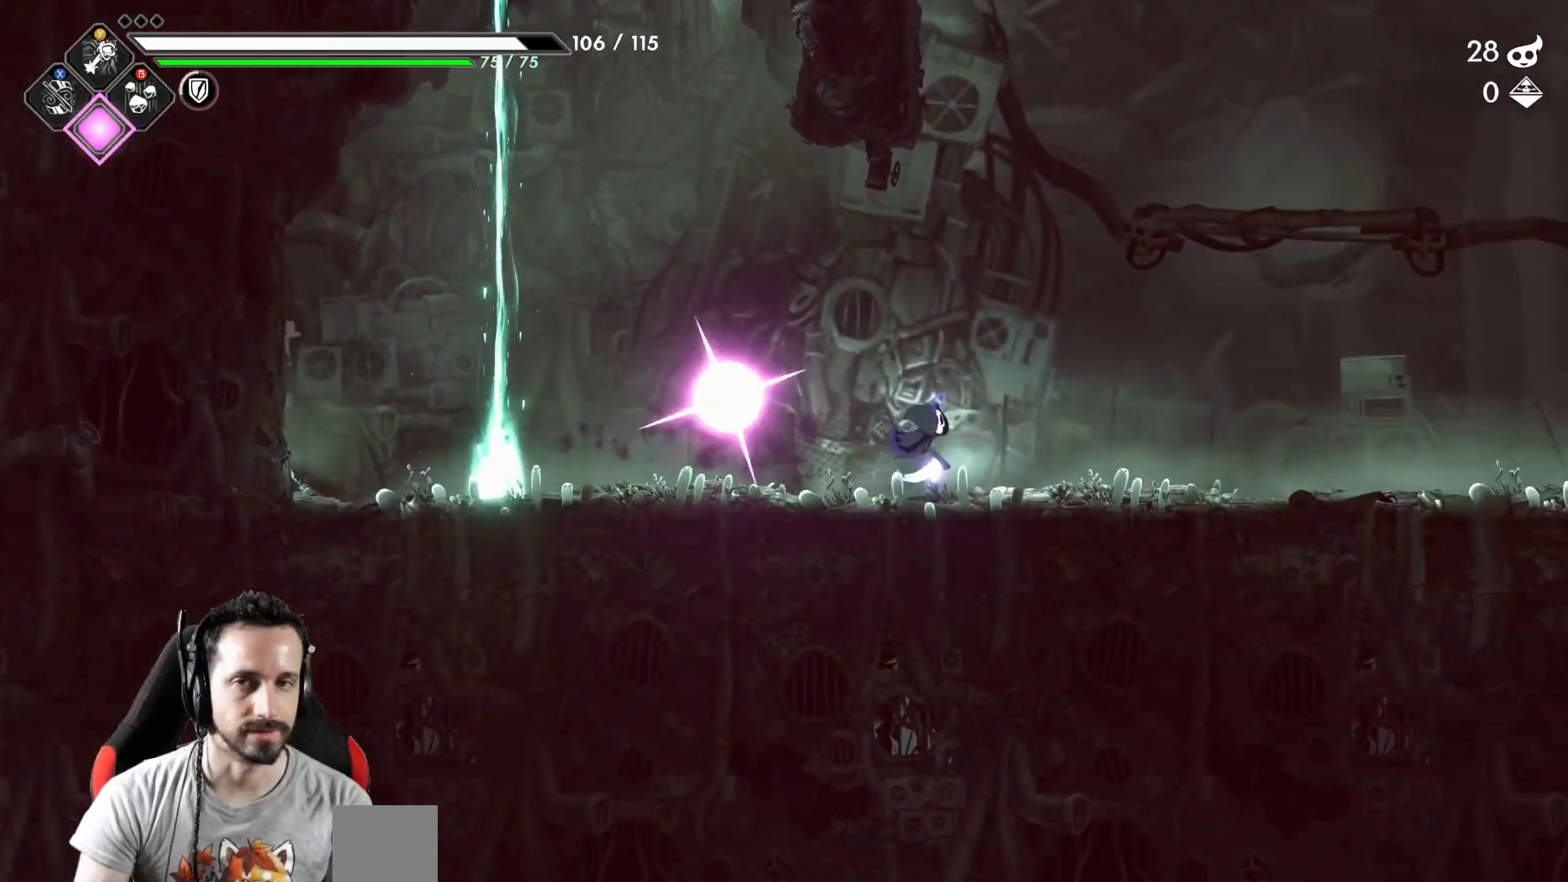
{"buttons": [], "left_stick": "right", "right_stick": "center", "events": []}
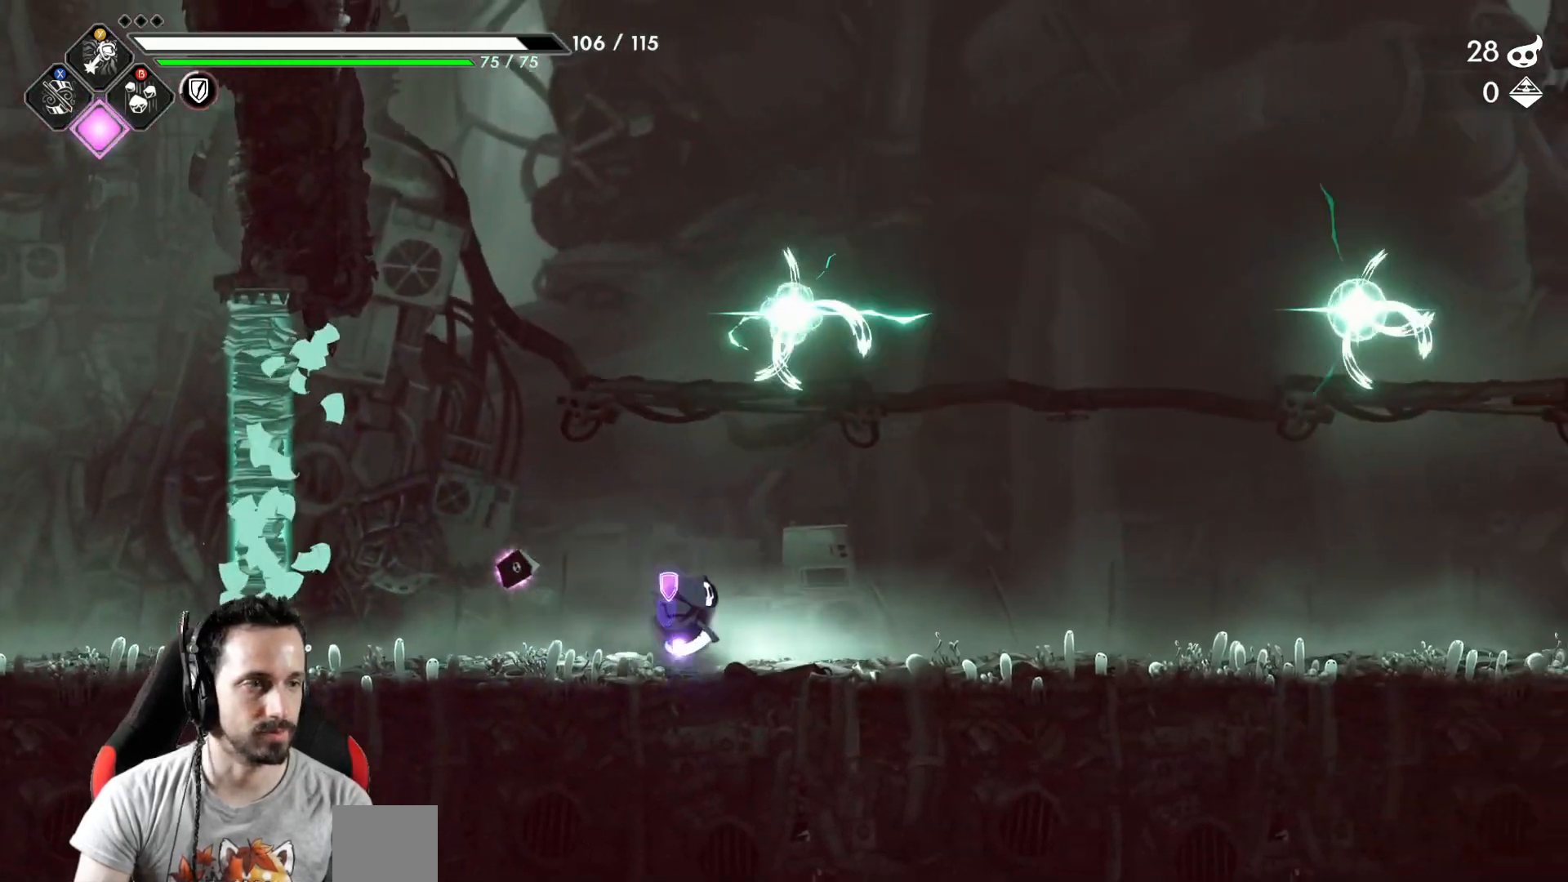
{"buttons": [], "left_stick": "right", "right_stick": "center", "events": [[383, "A", "down"], [467, "A", "up"]]}
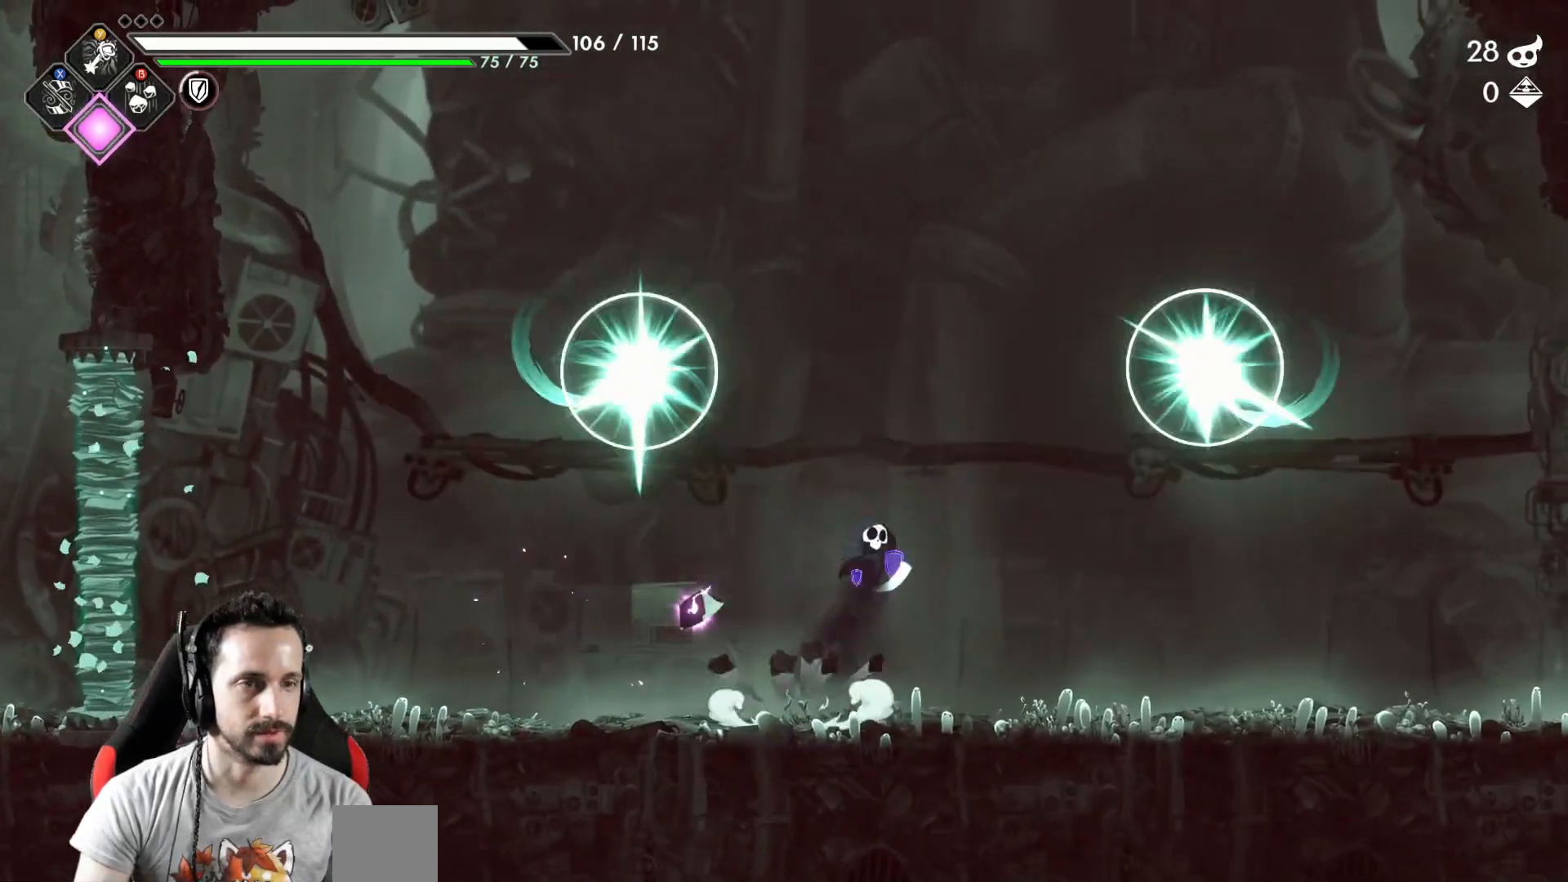
{"buttons": [], "left_stick": "right", "right_stick": "center", "events": [[50, "B", "down"], [83, "B", "up"]]}
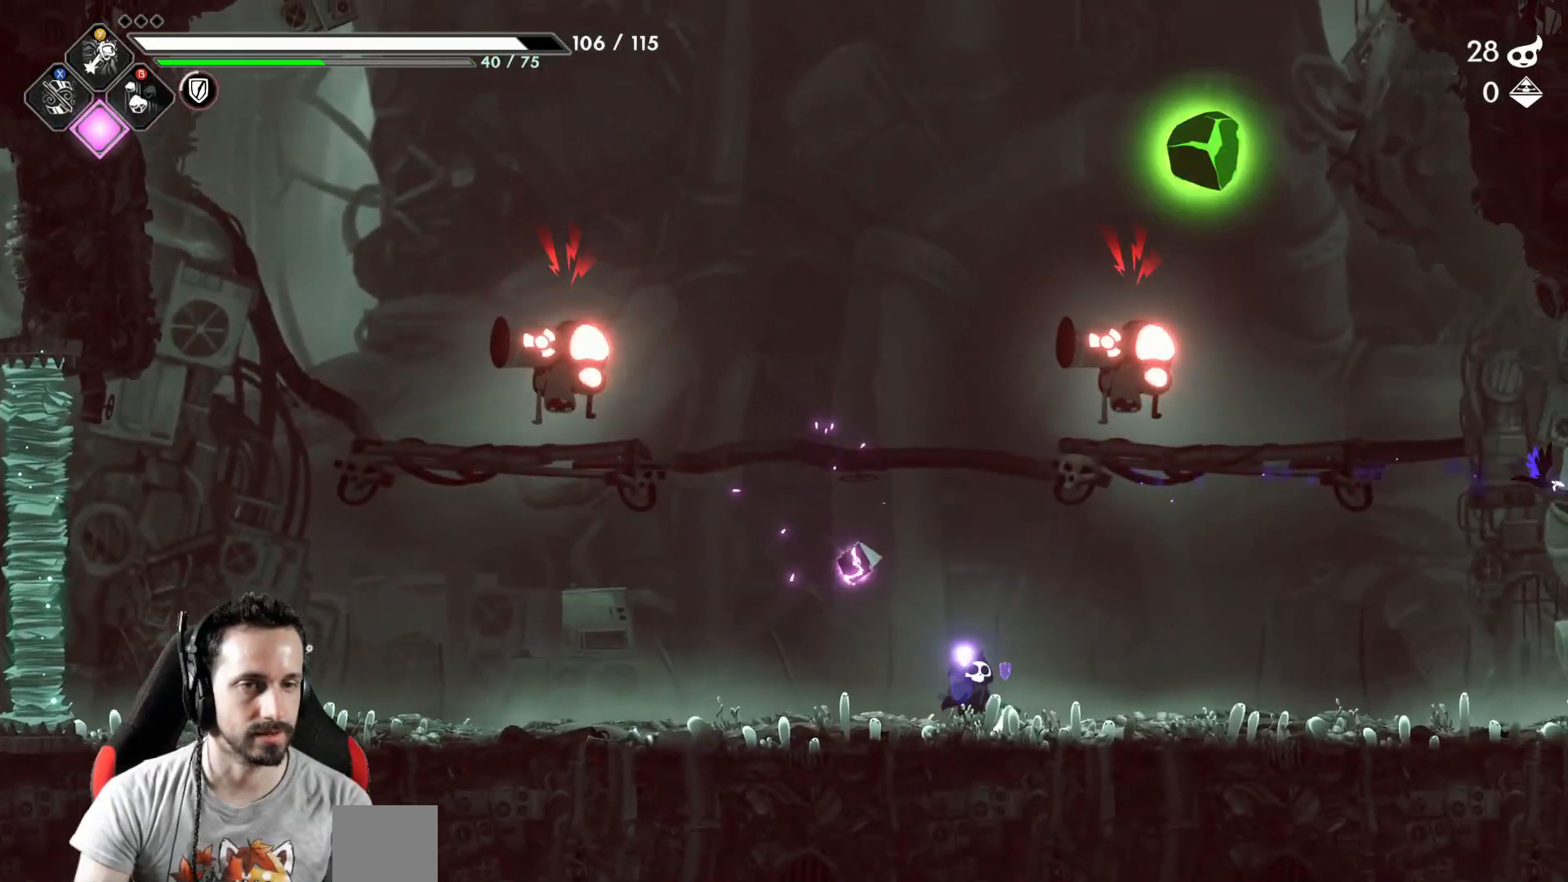
{"buttons": [], "left_stick": "right", "right_stick": "center", "events": []}
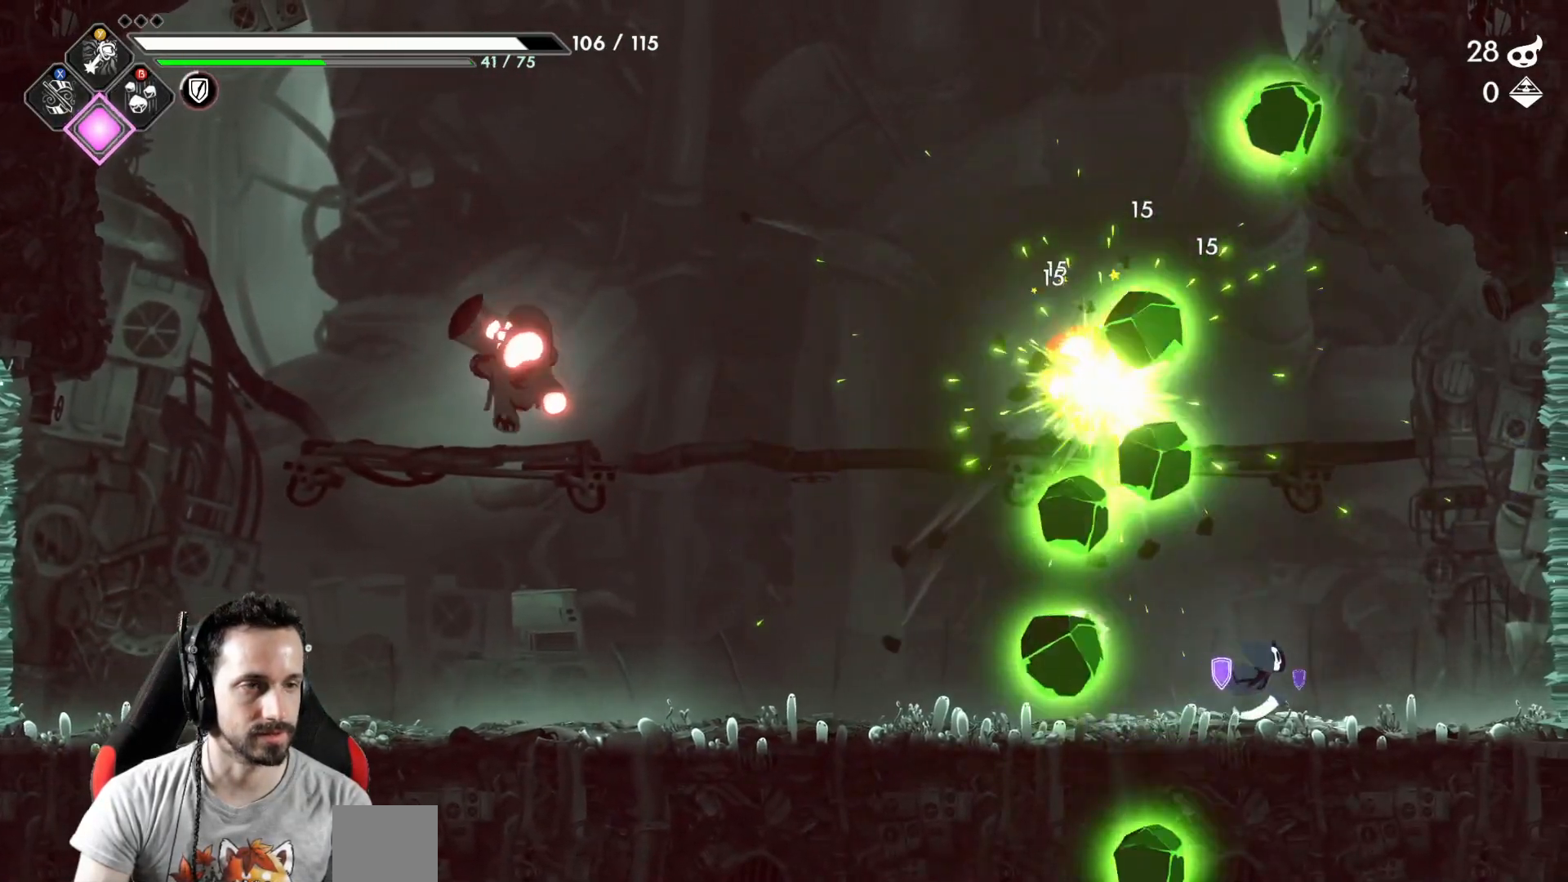
{"buttons": [], "left_stick": "left", "right_stick": "center", "events": [[50, "left_stick", "left"]]}
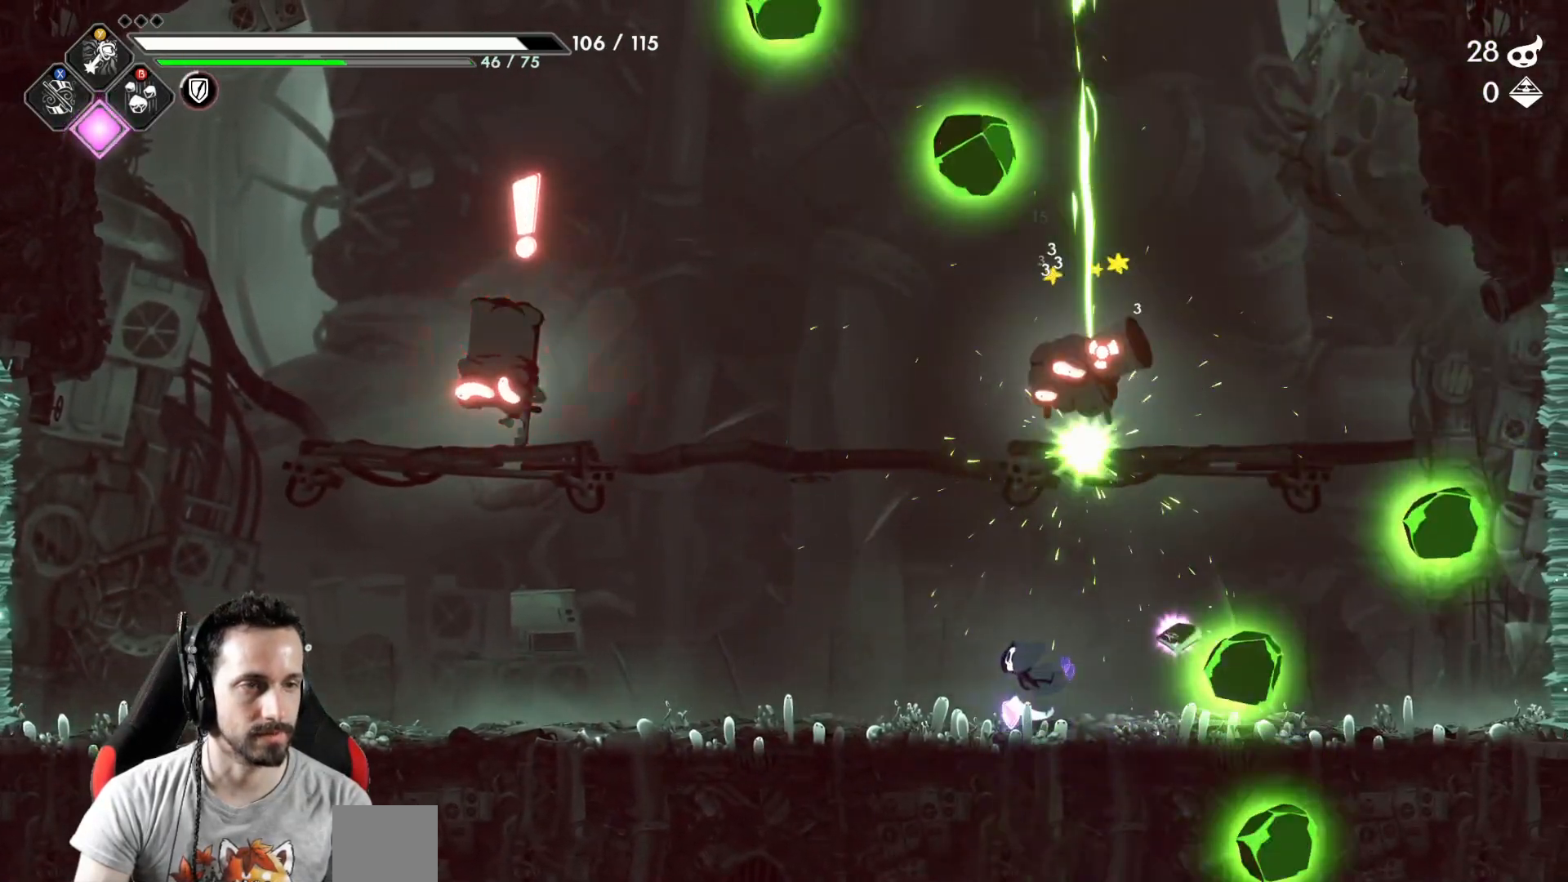
{"buttons": [], "left_stick": "left", "right_stick": "center", "events": []}
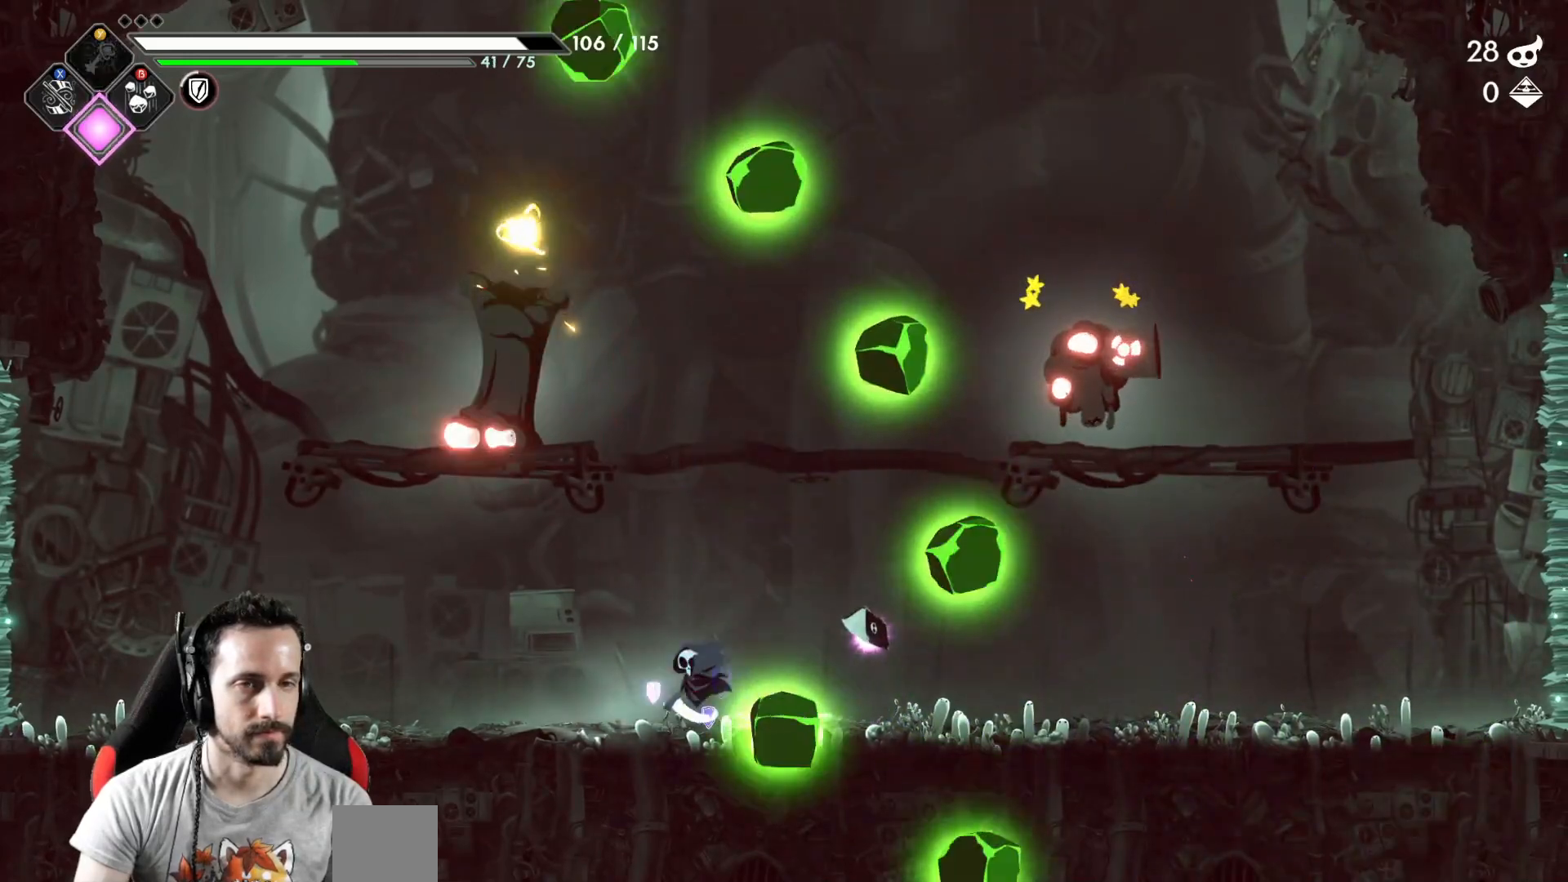
{"buttons": [], "left_stick": "left", "right_stick": "center", "events": [[17, "Y", "down"], [100, "Y", "up"]]}
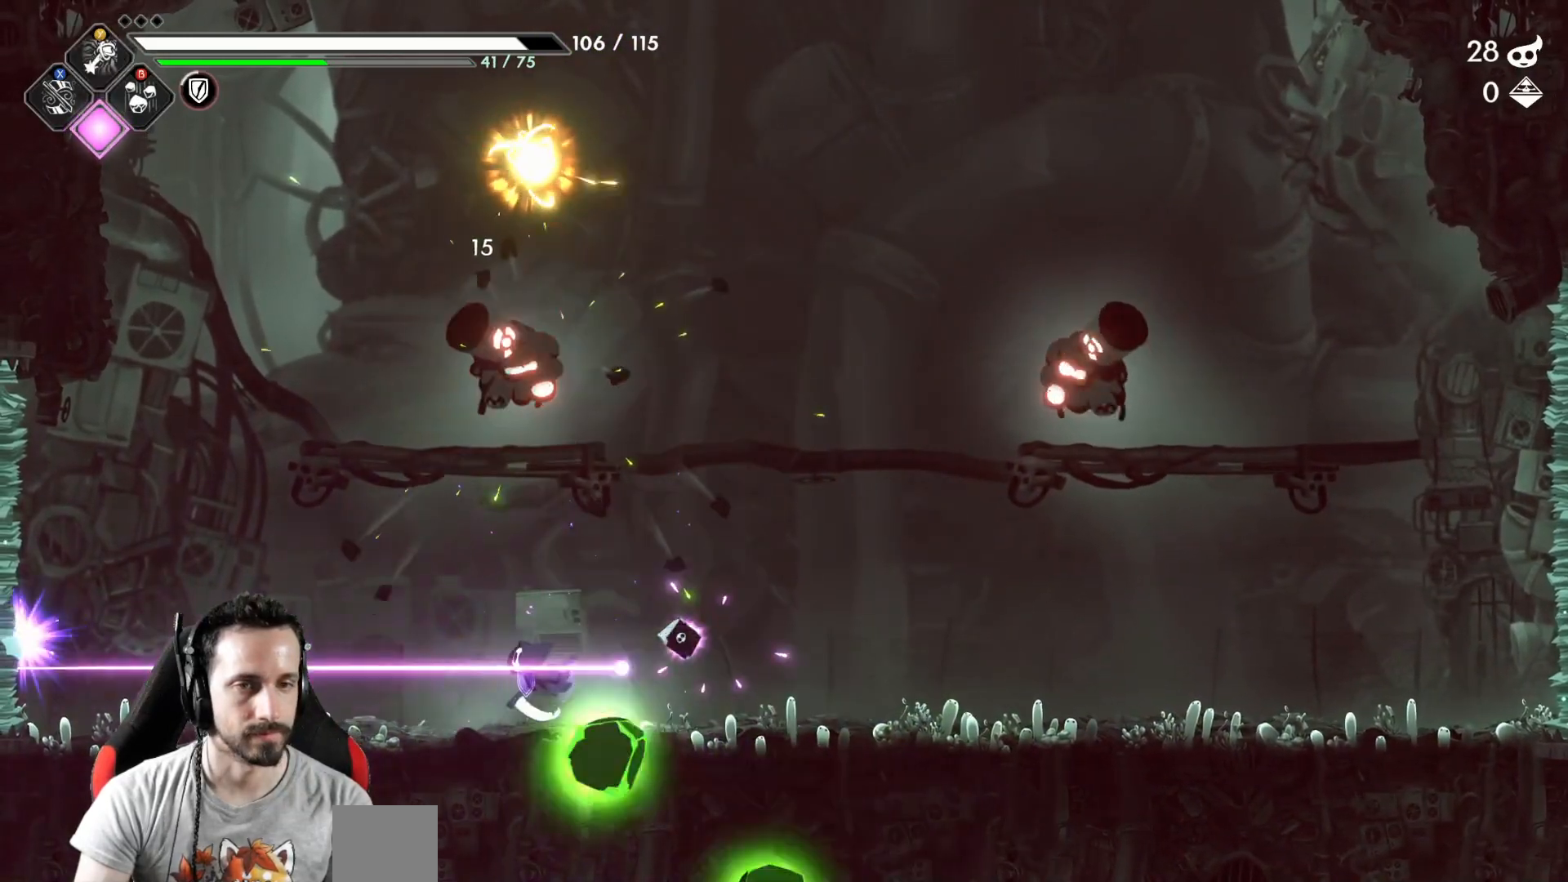
{"buttons": ["X"], "left_stick": "center", "right_stick": "center", "events": [[150, "A", "down"], [300, "left_stick", "center"], [350, "left_stick", "right"], [417, "A", "up"], [417, "X", "down"], [467, "left_stick", "center"]]}
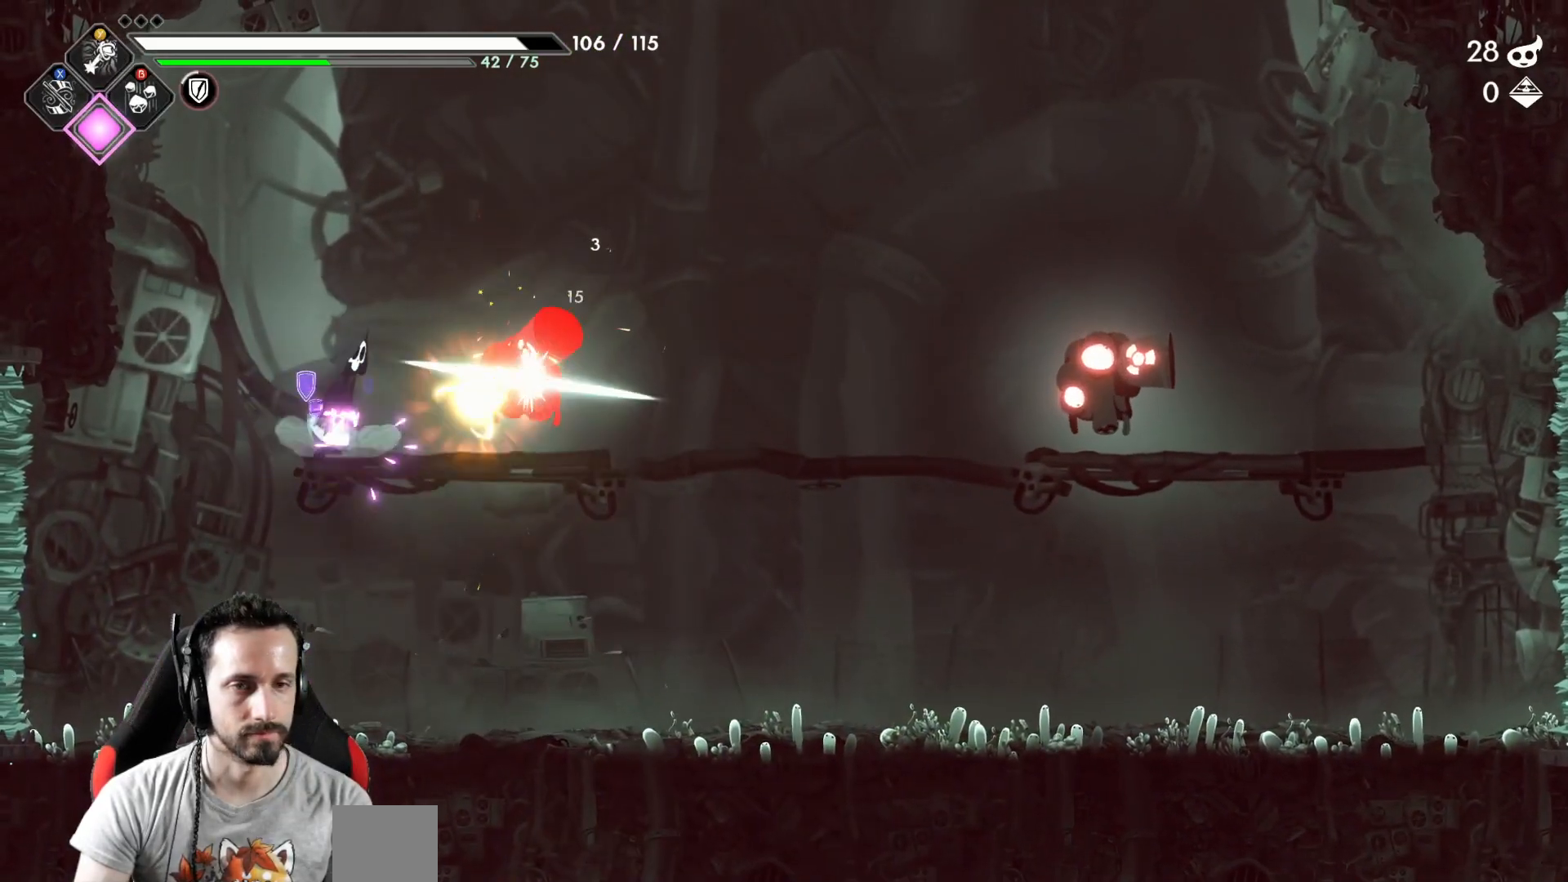
{"buttons": [], "left_stick": "left", "right_stick": "center", "events": [[17, "X", "up"], [183, "left_stick", "left"], [217, "R2", "down"], [283, "L3", "down"], [383, "L3", "up"], [383, "R2", "up"]]}
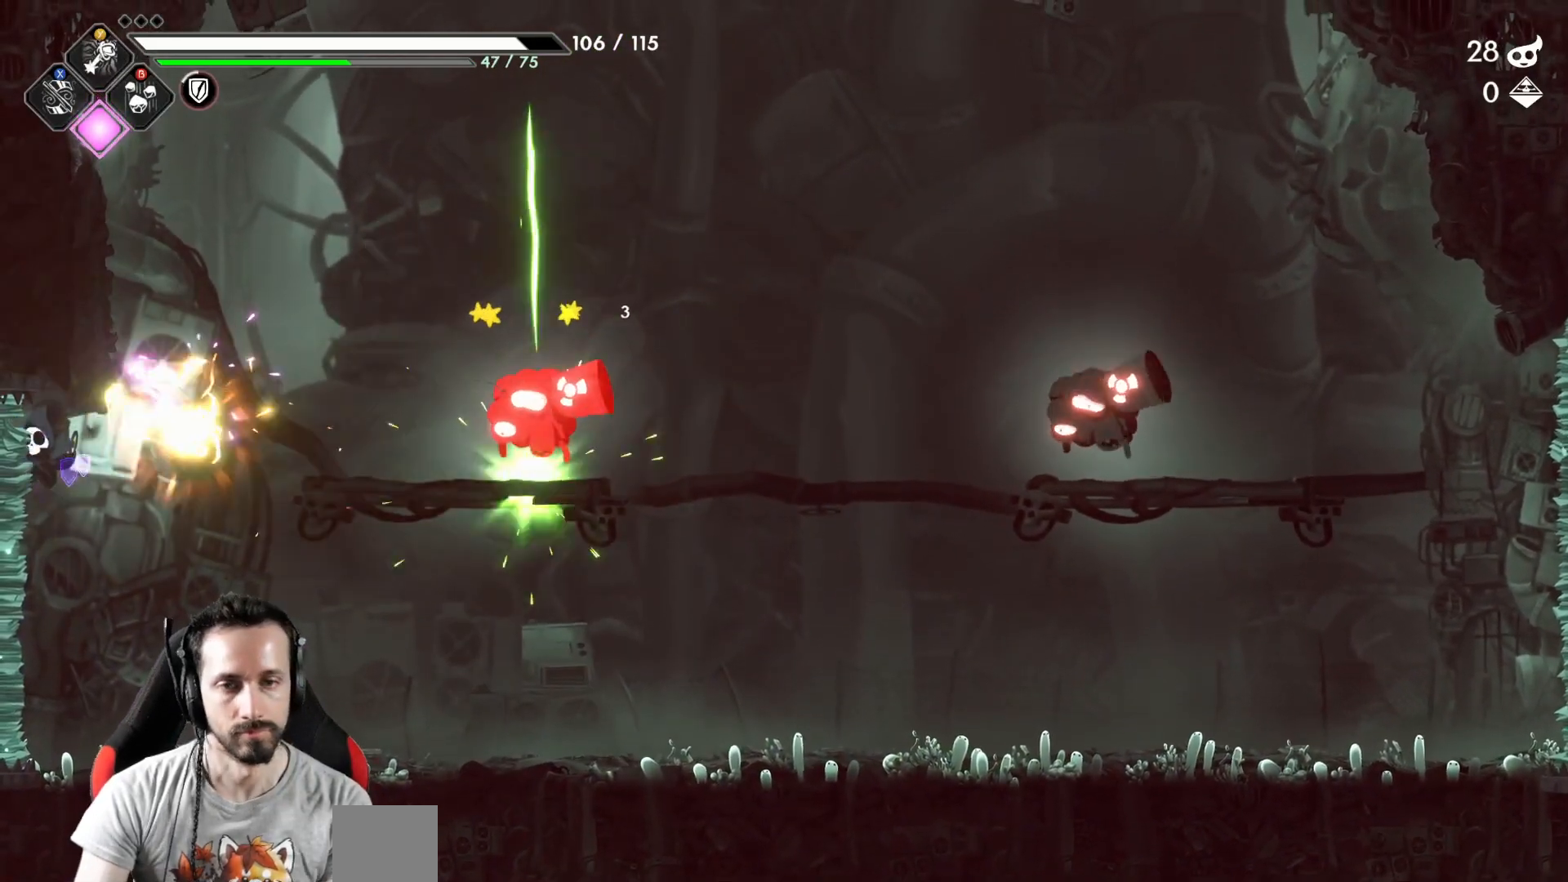
{"buttons": [], "left_stick": "right", "right_stick": "center", "events": [[183, "left_stick", "right"]]}
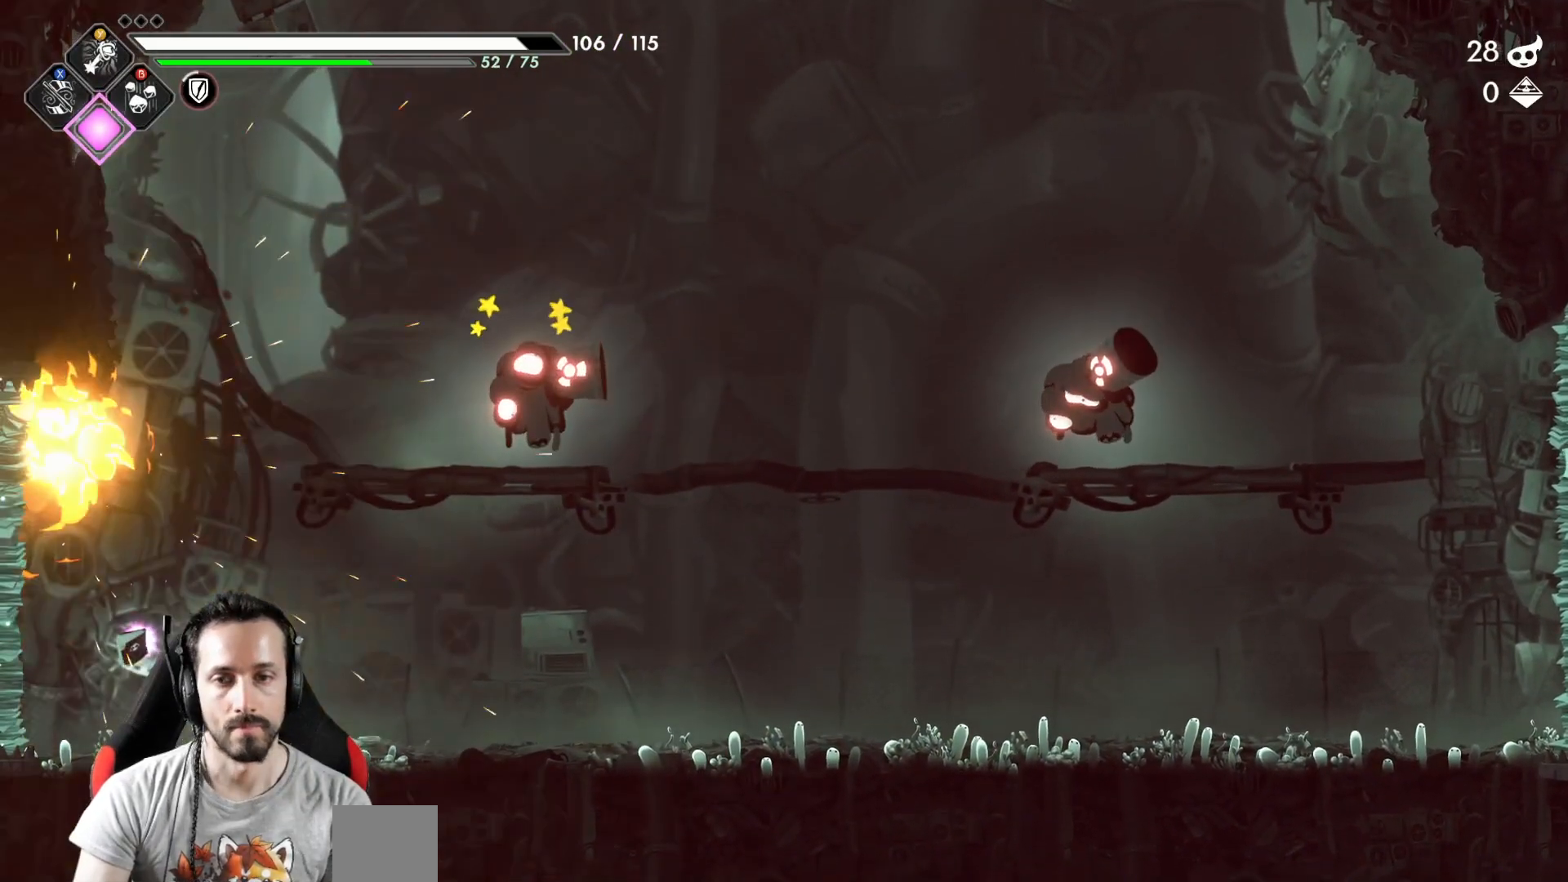
{"buttons": ["X"], "left_stick": "up", "right_stick": "center", "events": [[333, "A", "down"], [350, "left_stick", "up"], [367, "X", "down"], [450, "A", "up"]]}
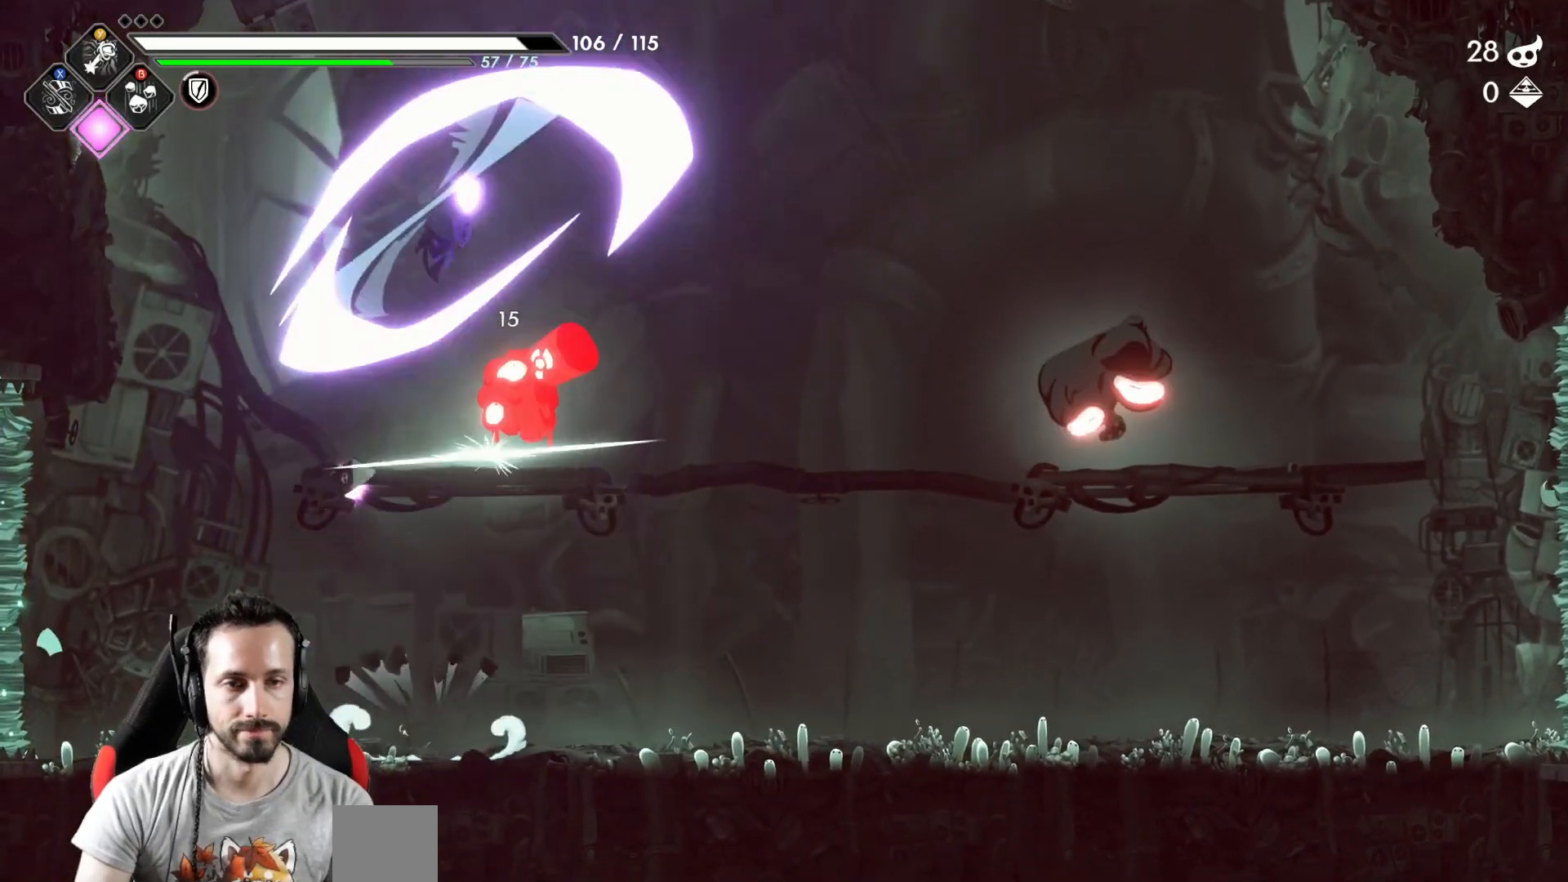
{"buttons": [], "left_stick": "center", "right_stick": "center", "events": [[17, "X", "up"], [50, "left_stick", "center"]]}
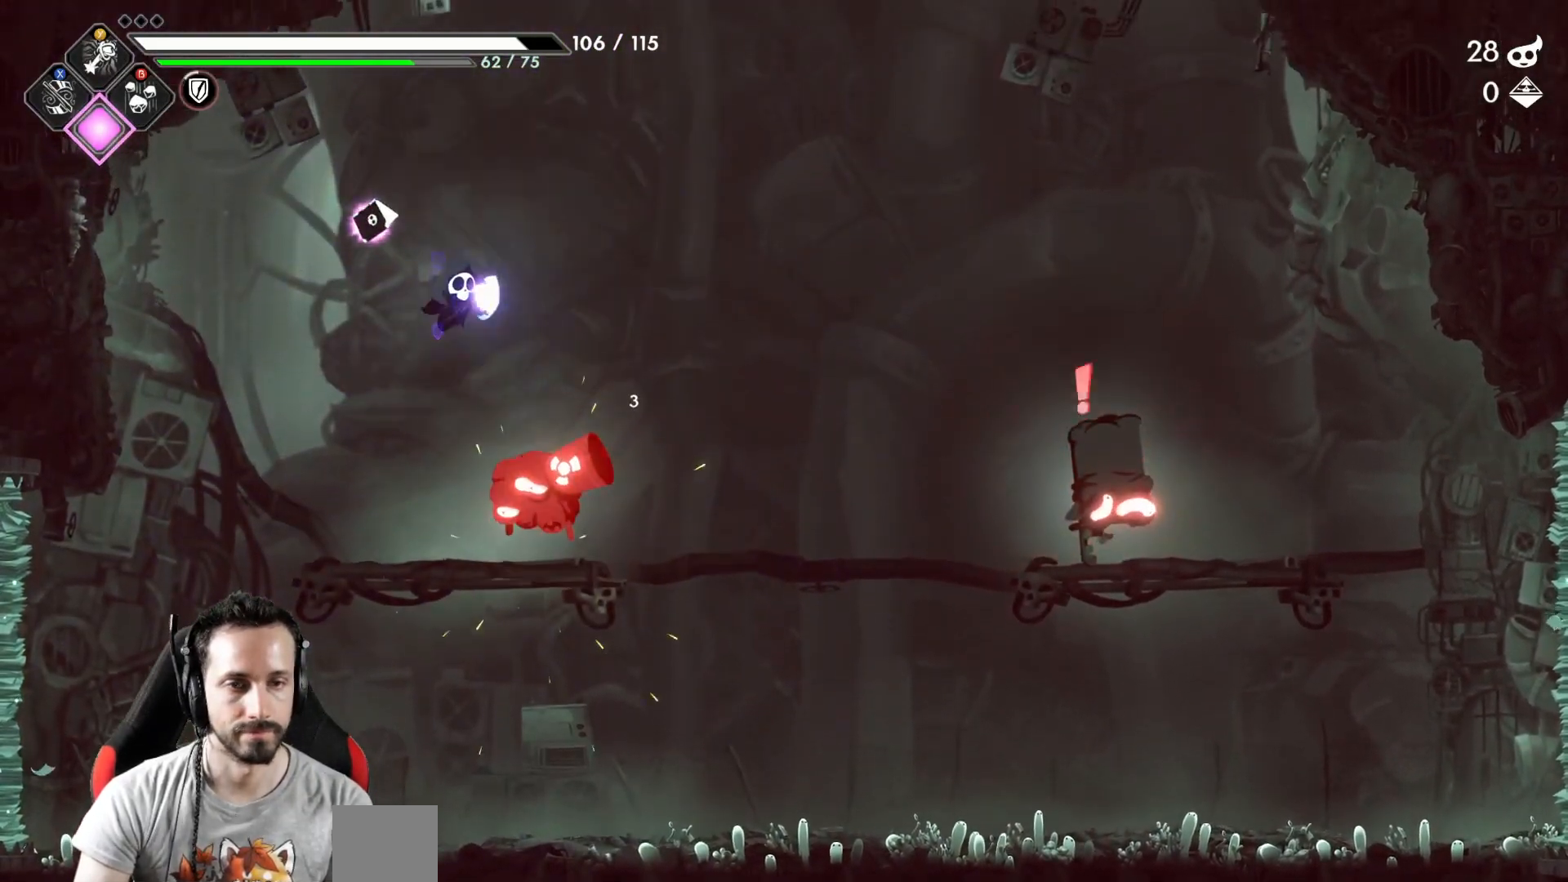
{"buttons": ["Y"], "left_stick": "center", "right_stick": "center", "events": [[183, "Y", "down"], [267, "Y", "up"], [333, "Y", "down"], [400, "Y", "up"], [467, "Y", "down"]]}
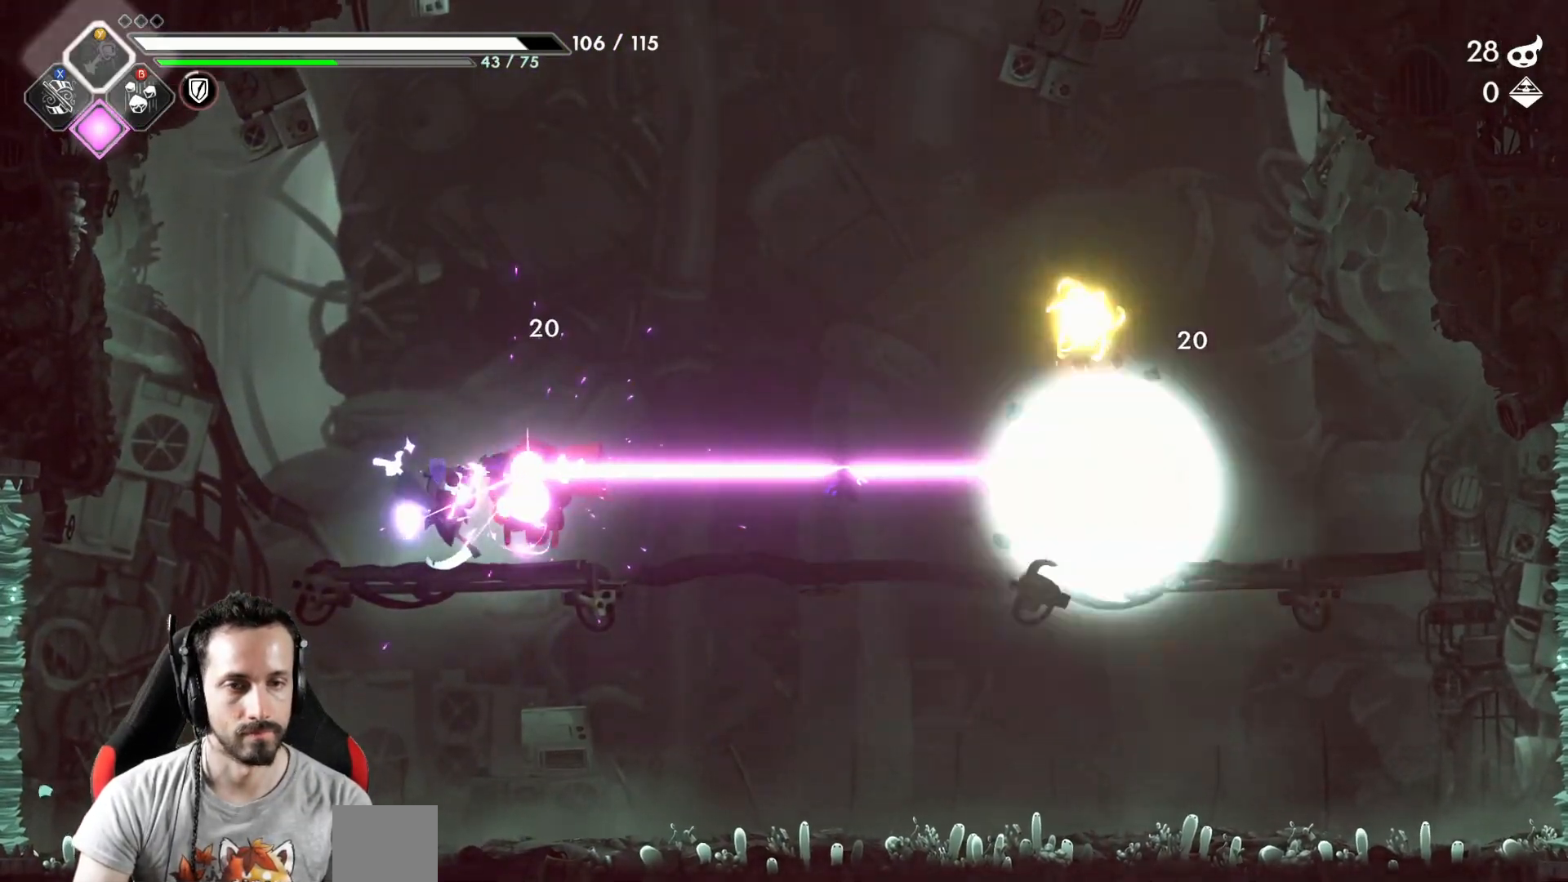
{"buttons": [], "left_stick": "center", "right_stick": "center", "events": [[17, "Y", "up"]]}
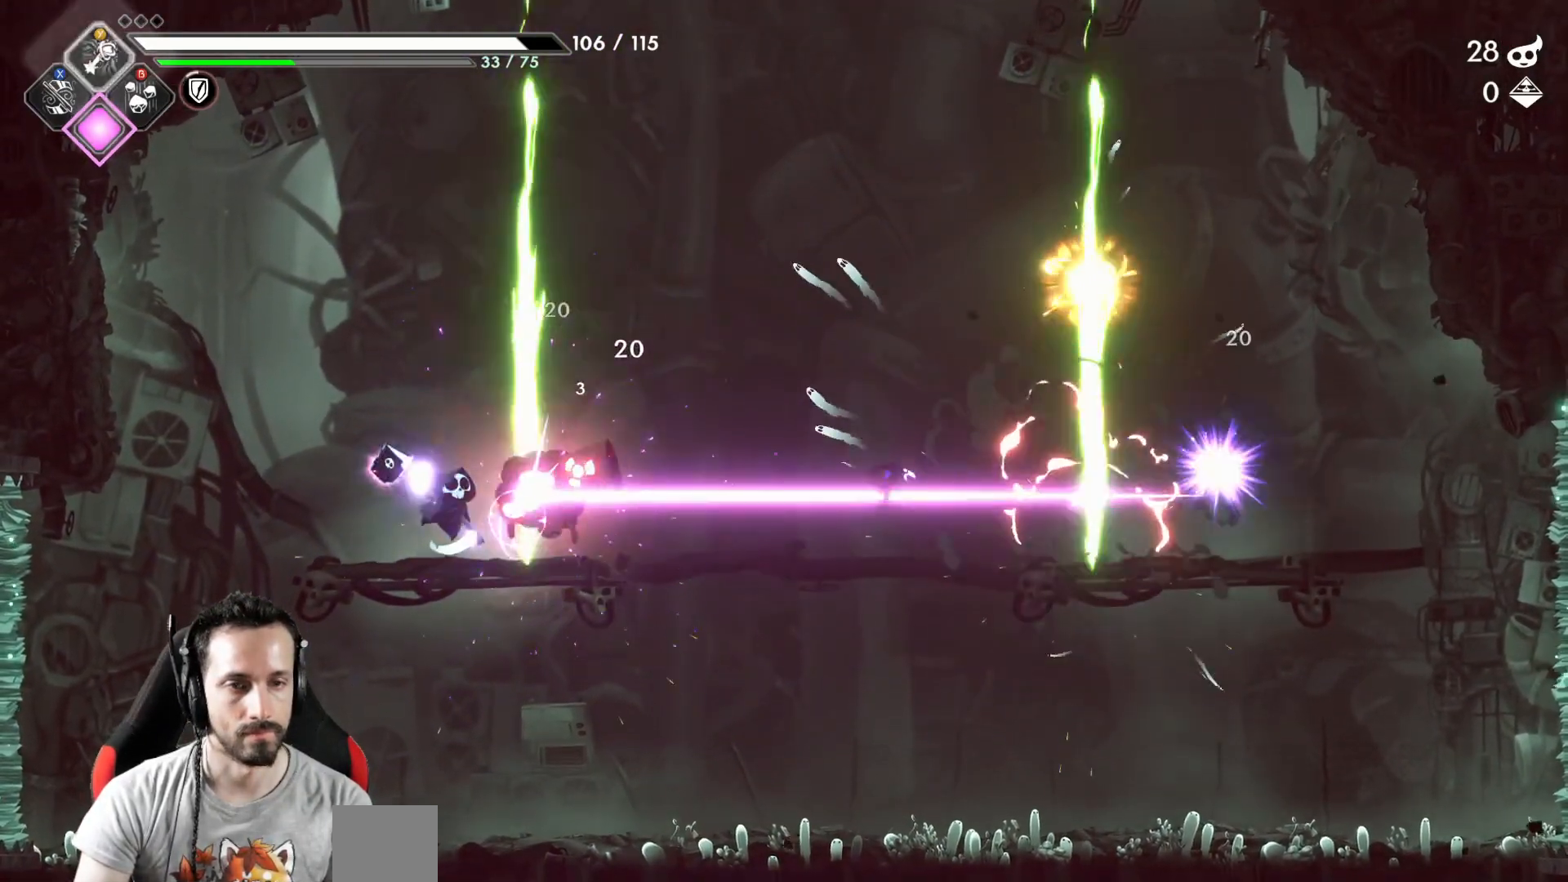
{"buttons": [], "left_stick": "center", "right_stick": "center", "events": [[83, "left_stick", "left"], [333, "left_stick", "right"], [417, "X", "down"], [467, "X", "up"], [467, "left_stick", "center"]]}
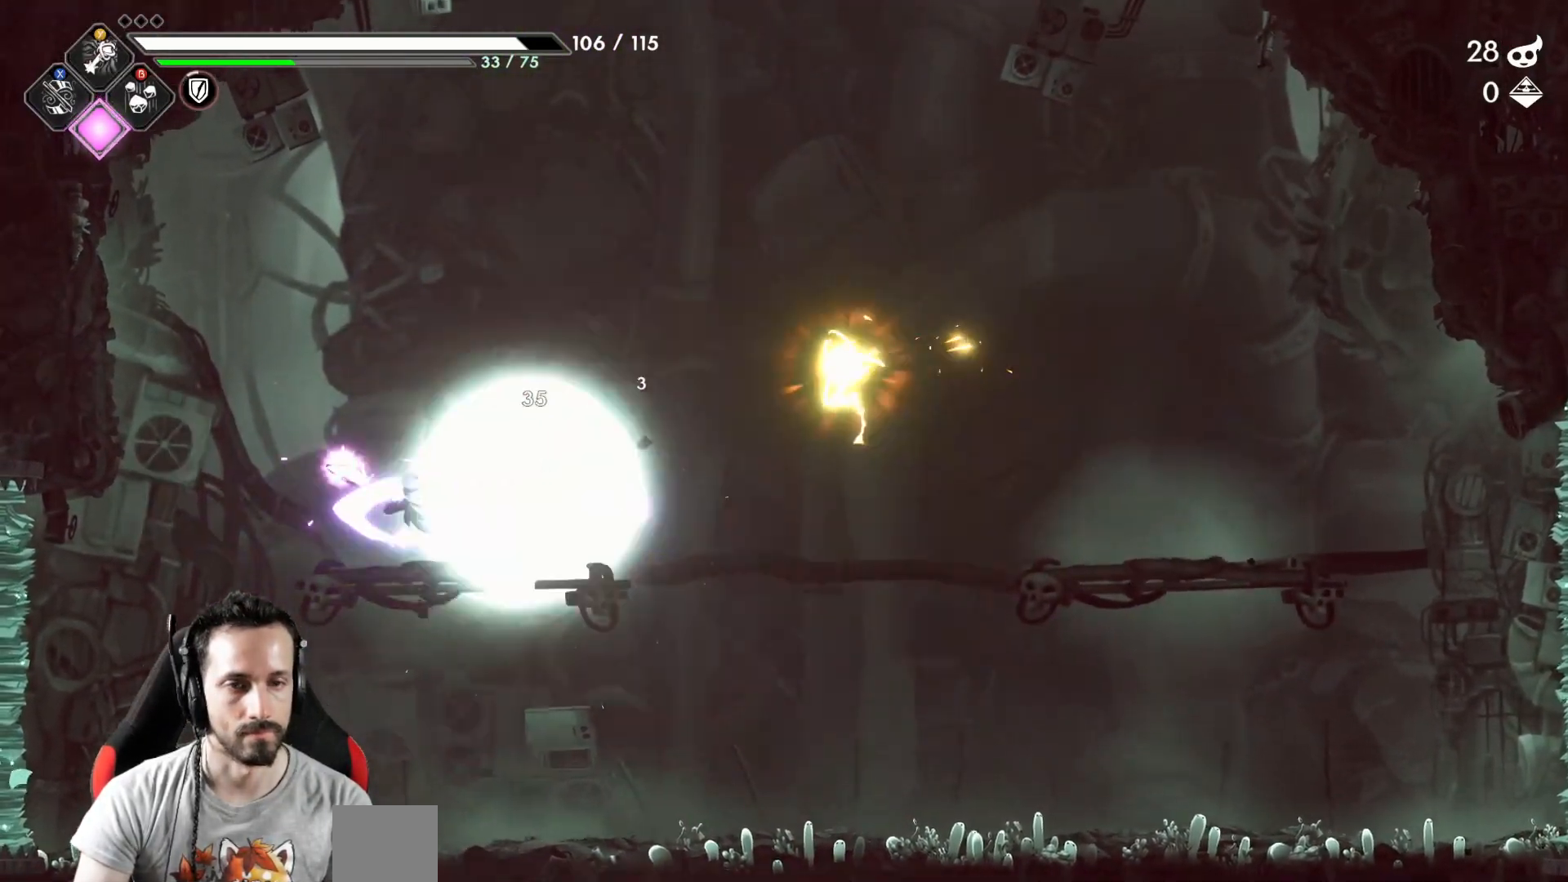
{"buttons": [], "left_stick": "right", "right_stick": "center", "events": [[183, "left_stick", "right"], [300, "R2", "down"], [467, "R2", "up"]]}
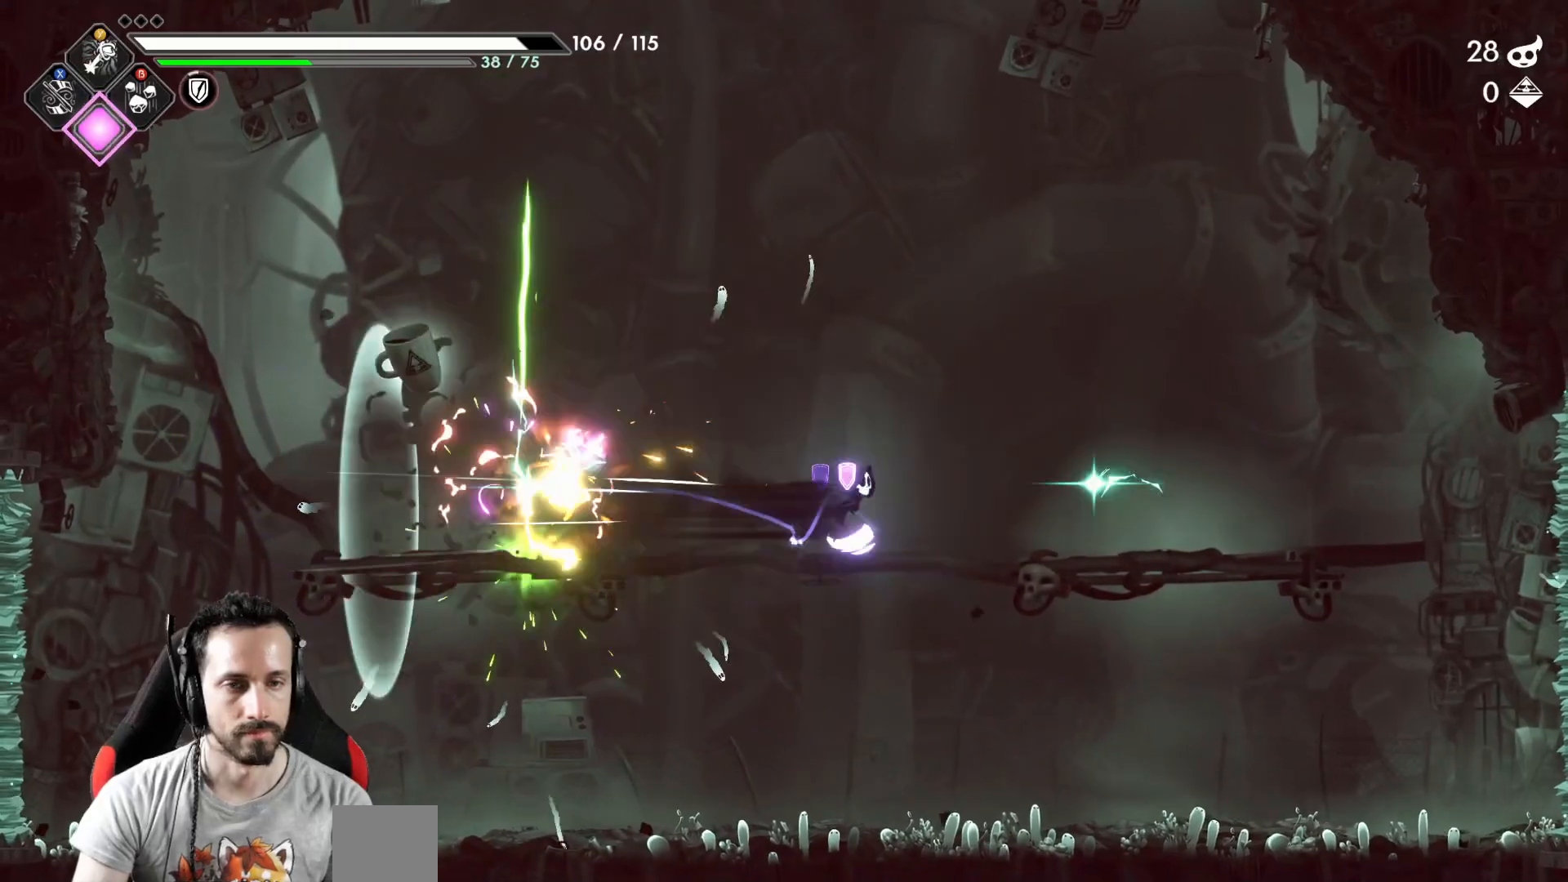
{"buttons": [], "left_stick": "right", "right_stick": "center", "events": []}
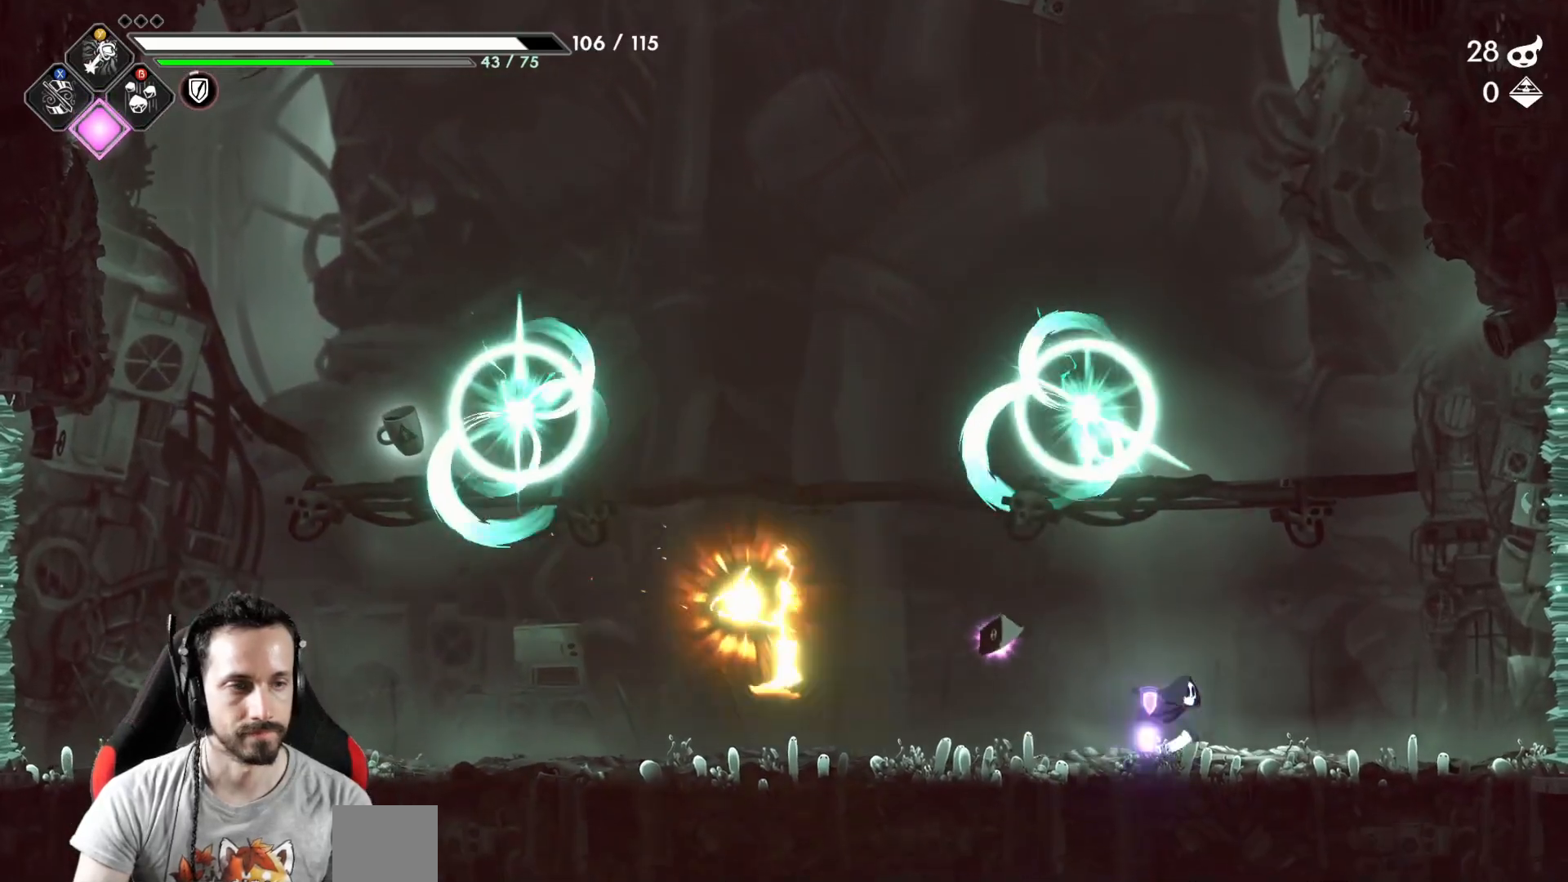
{"buttons": ["A"], "left_stick": "left", "right_stick": "center", "events": [[350, "A", "down"], [350, "left_stick", "left"]]}
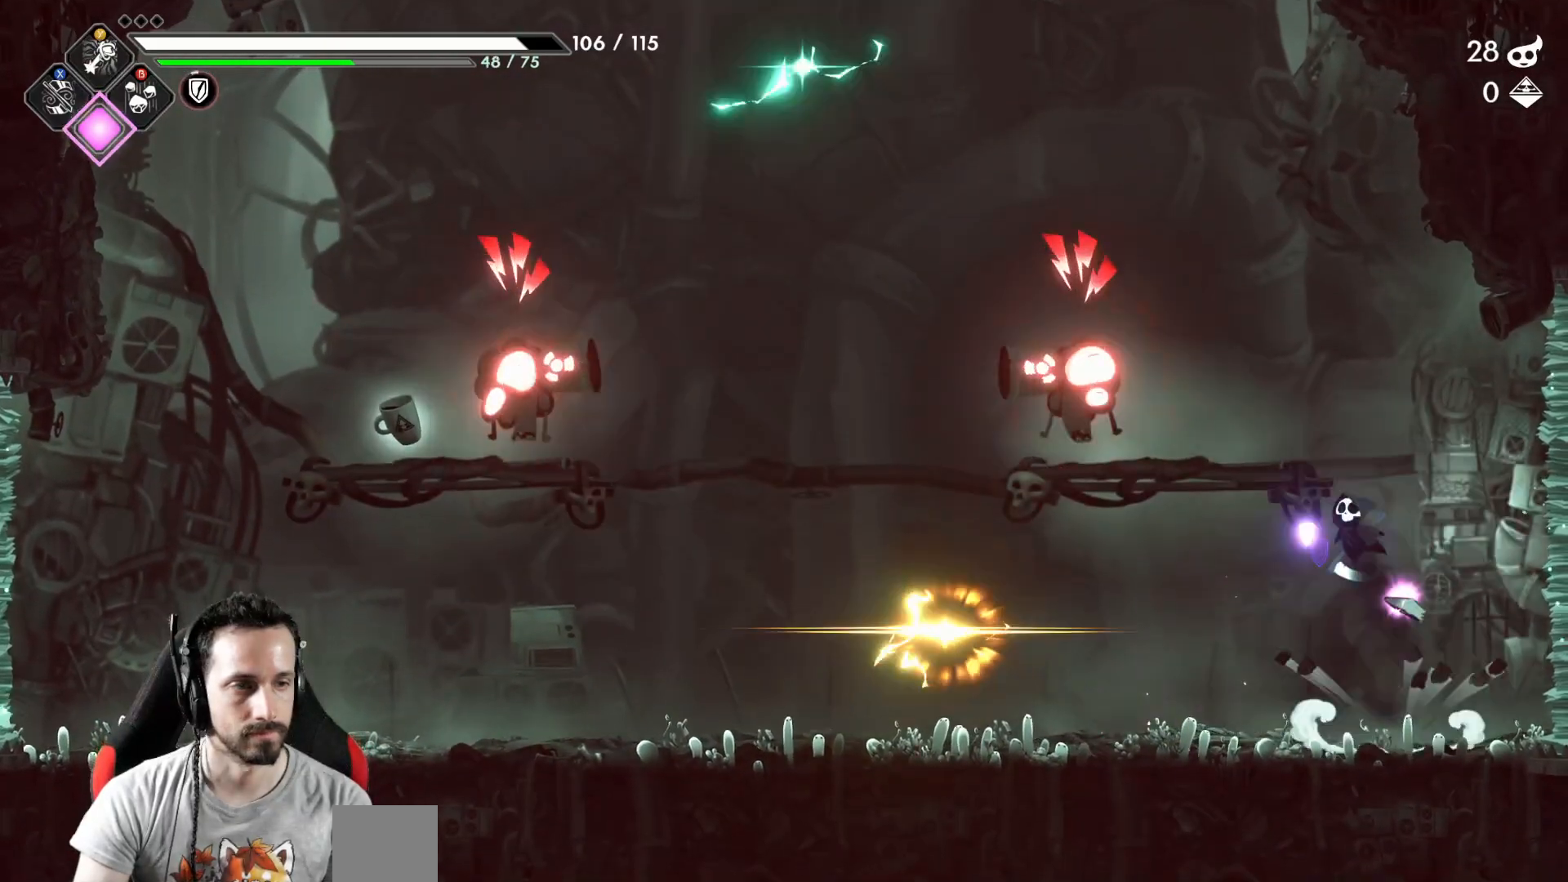
{"buttons": ["X"], "left_stick": "left", "right_stick": "center", "events": [[100, "X", "down"], [167, "A", "up"], [233, "X", "up"], [350, "X", "down"], [383, "X", "up"], [467, "X", "down"]]}
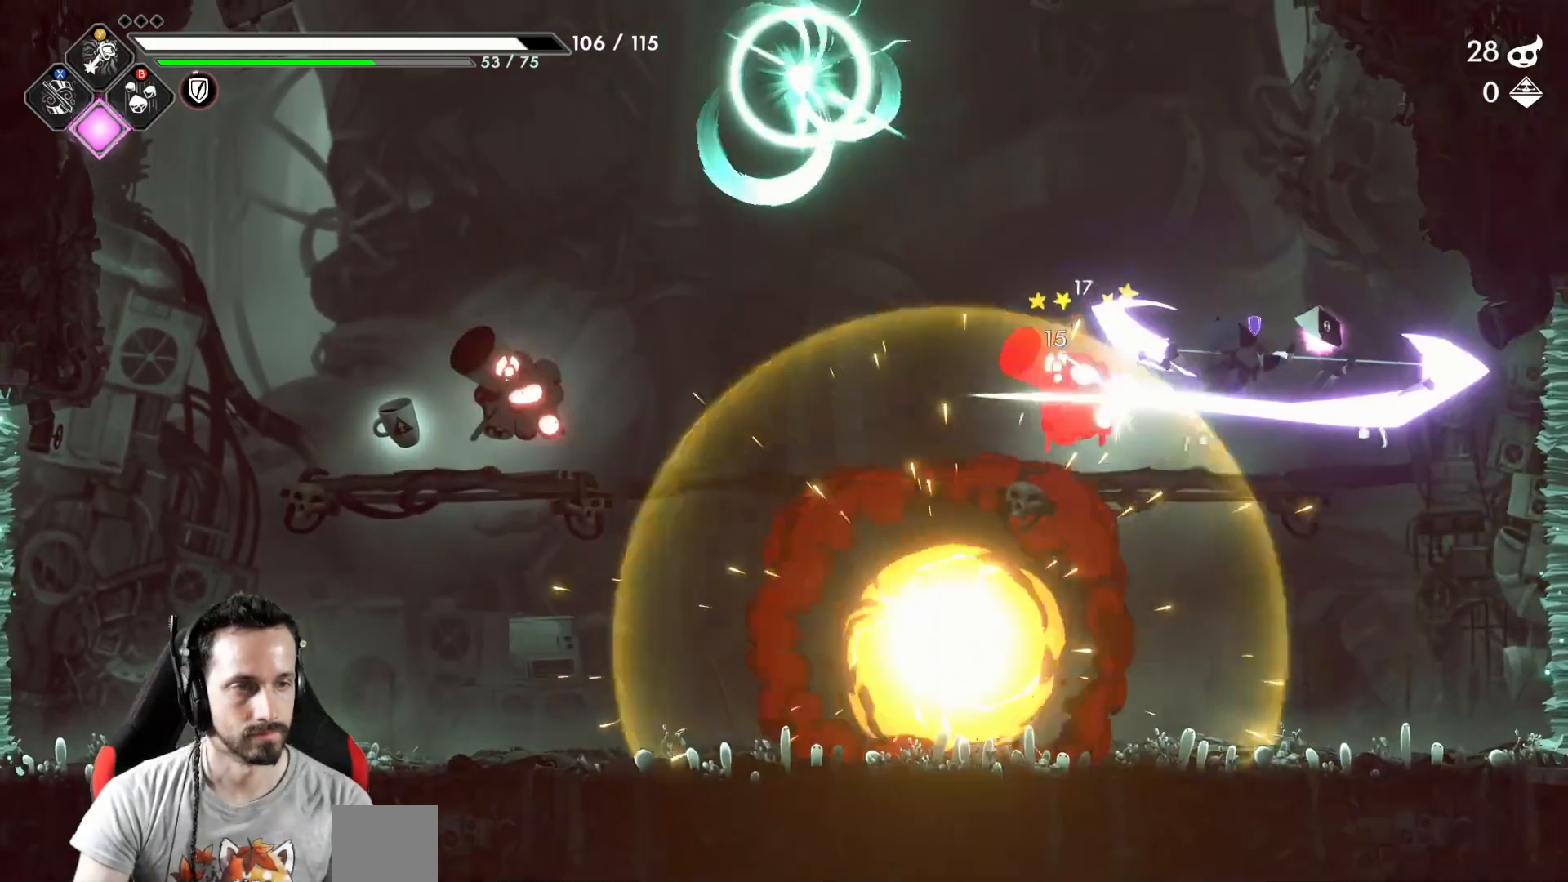
{"buttons": [], "left_stick": "center", "right_stick": "center", "events": [[33, "X", "up"], [83, "left_stick", "center"], [317, "left_stick", "left"], [383, "B", "down"], [433, "B", "up"], [450, "left_stick", "center"]]}
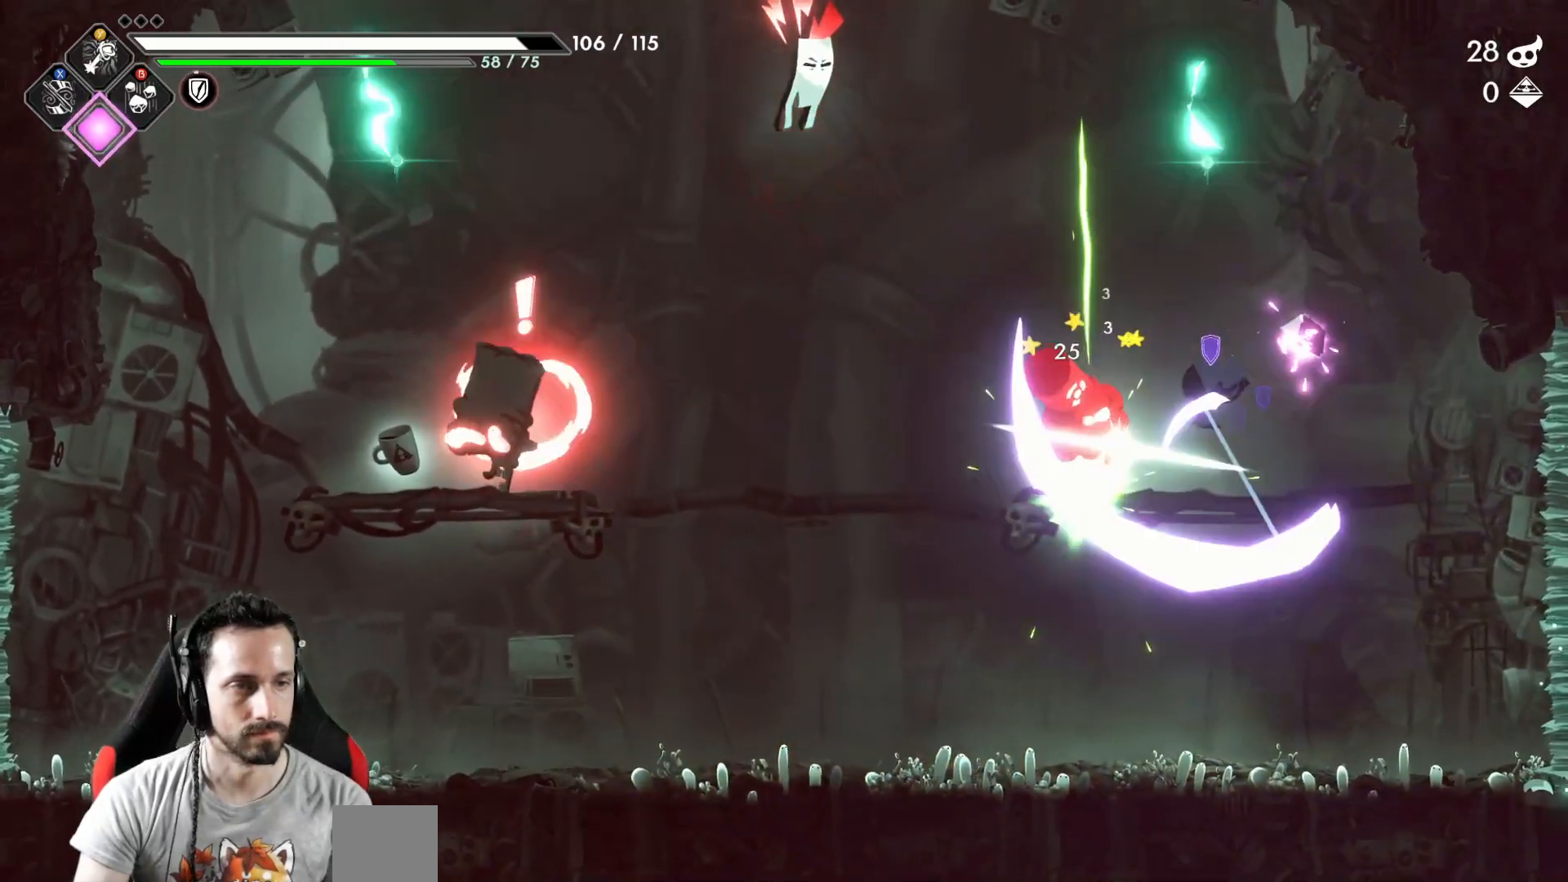
{"buttons": [], "left_stick": "left", "right_stick": "center", "events": [[133, "left_stick", "left"]]}
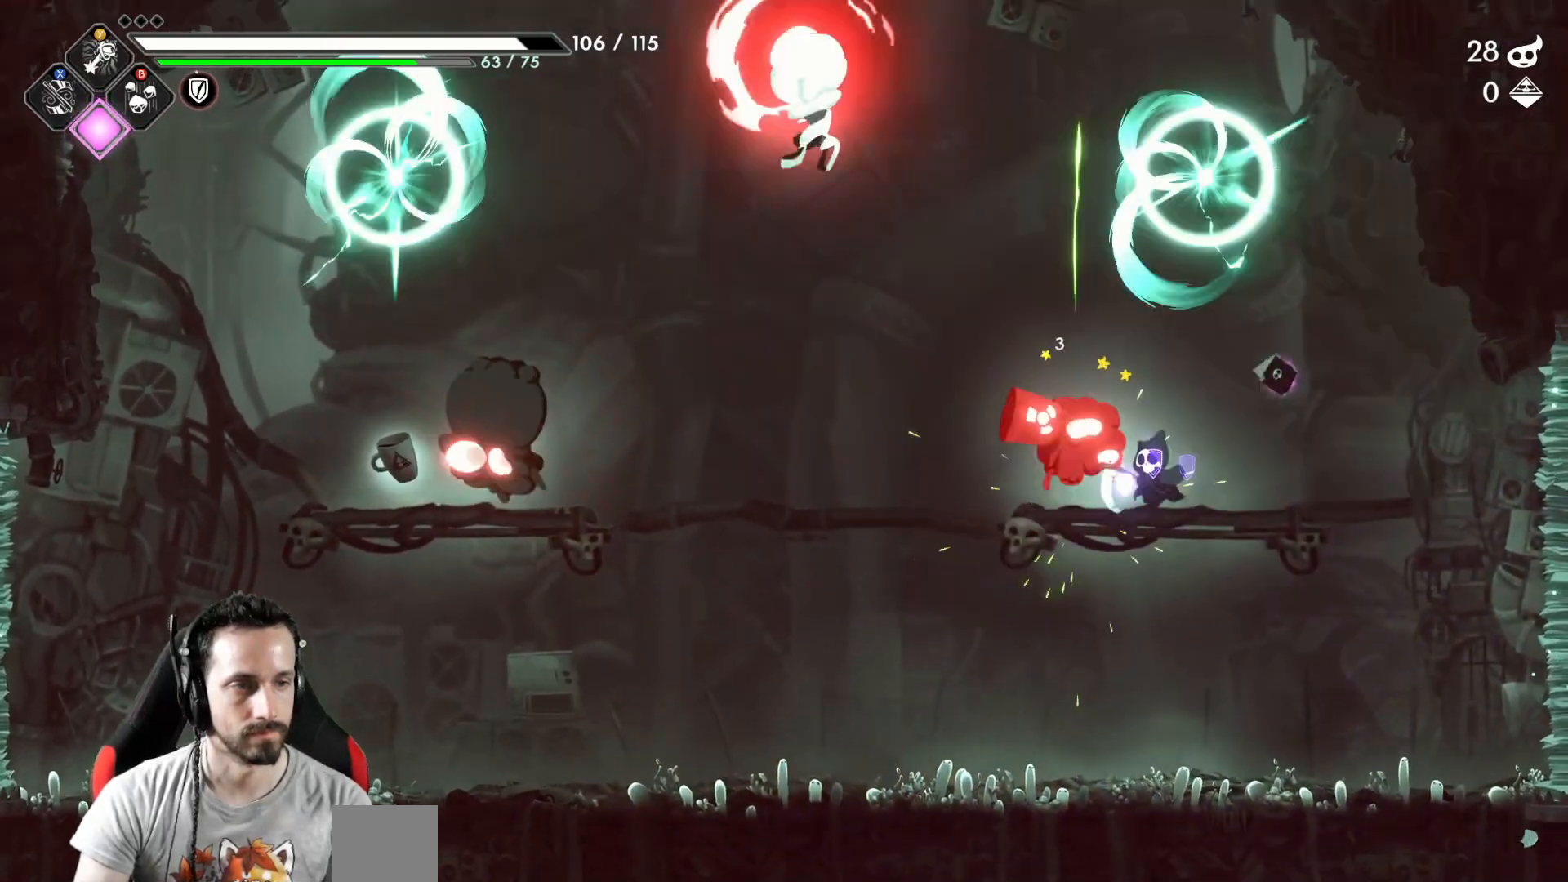
{"buttons": ["R2"], "left_stick": "left", "right_stick": "center", "events": [[133, "X", "down"], [250, "X", "up"], [467, "R2", "down"]]}
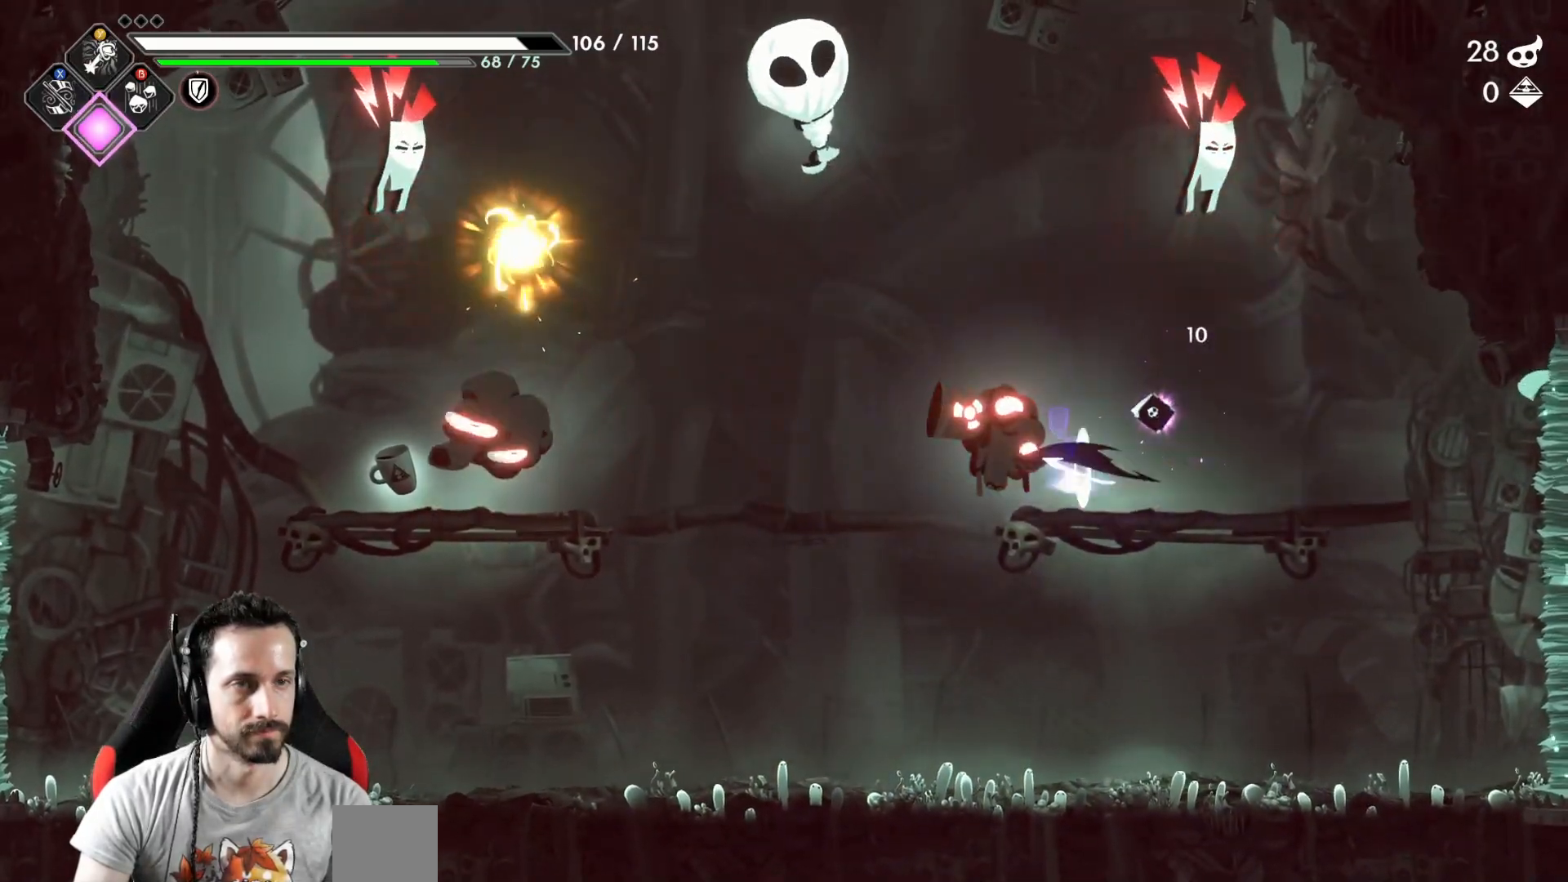
{"buttons": [], "left_stick": "left", "right_stick": "center", "events": [[133, "R2", "up"], [217, "X", "down"], [317, "X", "up"]]}
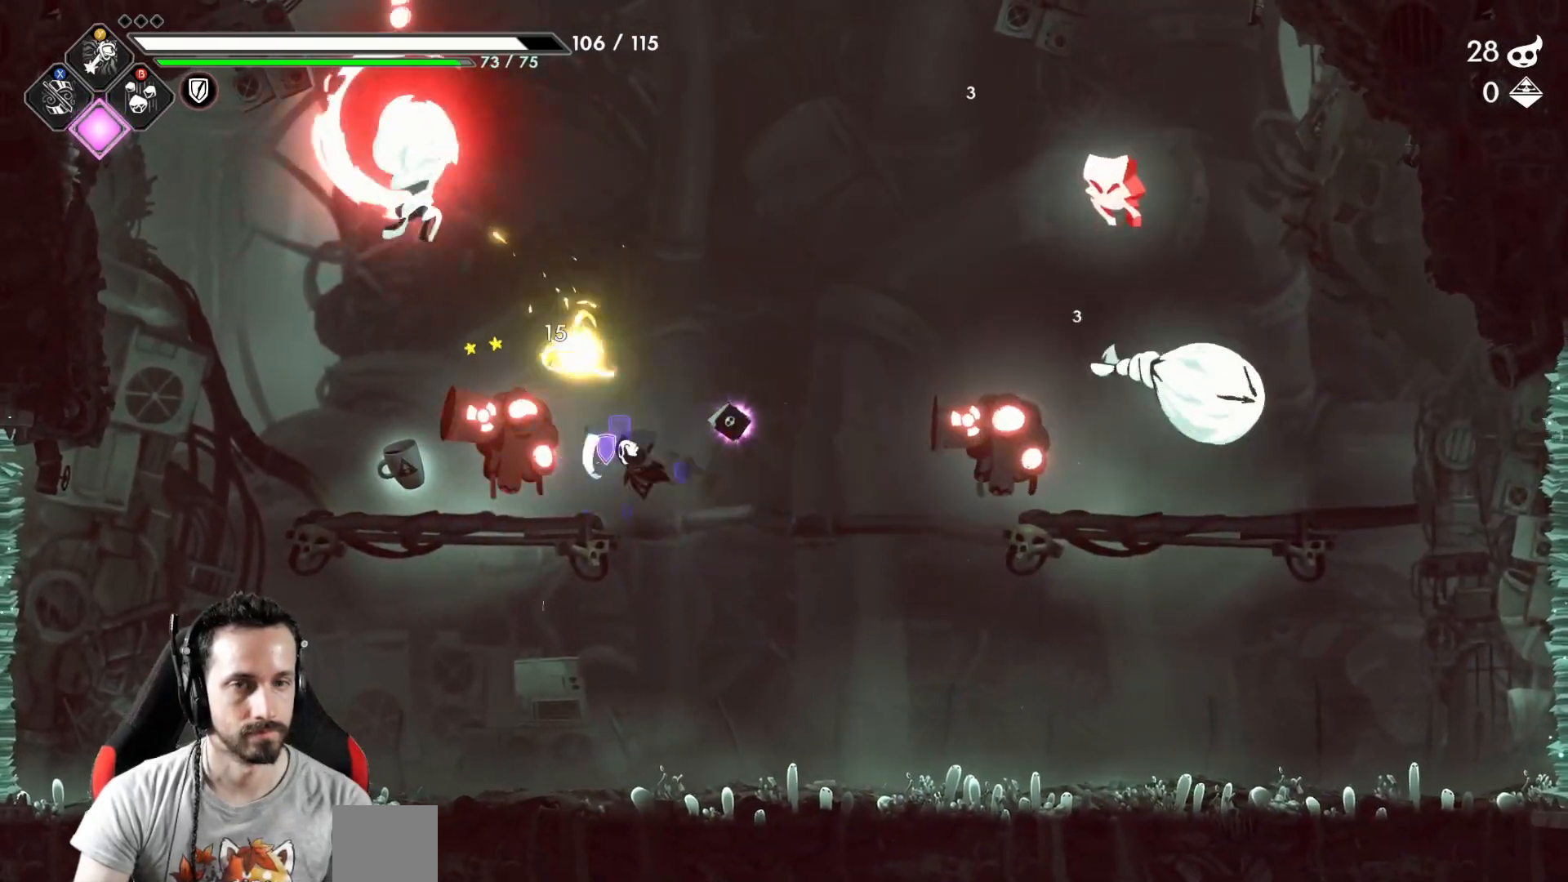
{"buttons": [], "left_stick": "left", "right_stick": "center", "events": [[50, "X", "down"], [133, "X", "up"], [217, "X", "down"], [267, "X", "up"], [300, "R2", "down"], [467, "R2", "up"]]}